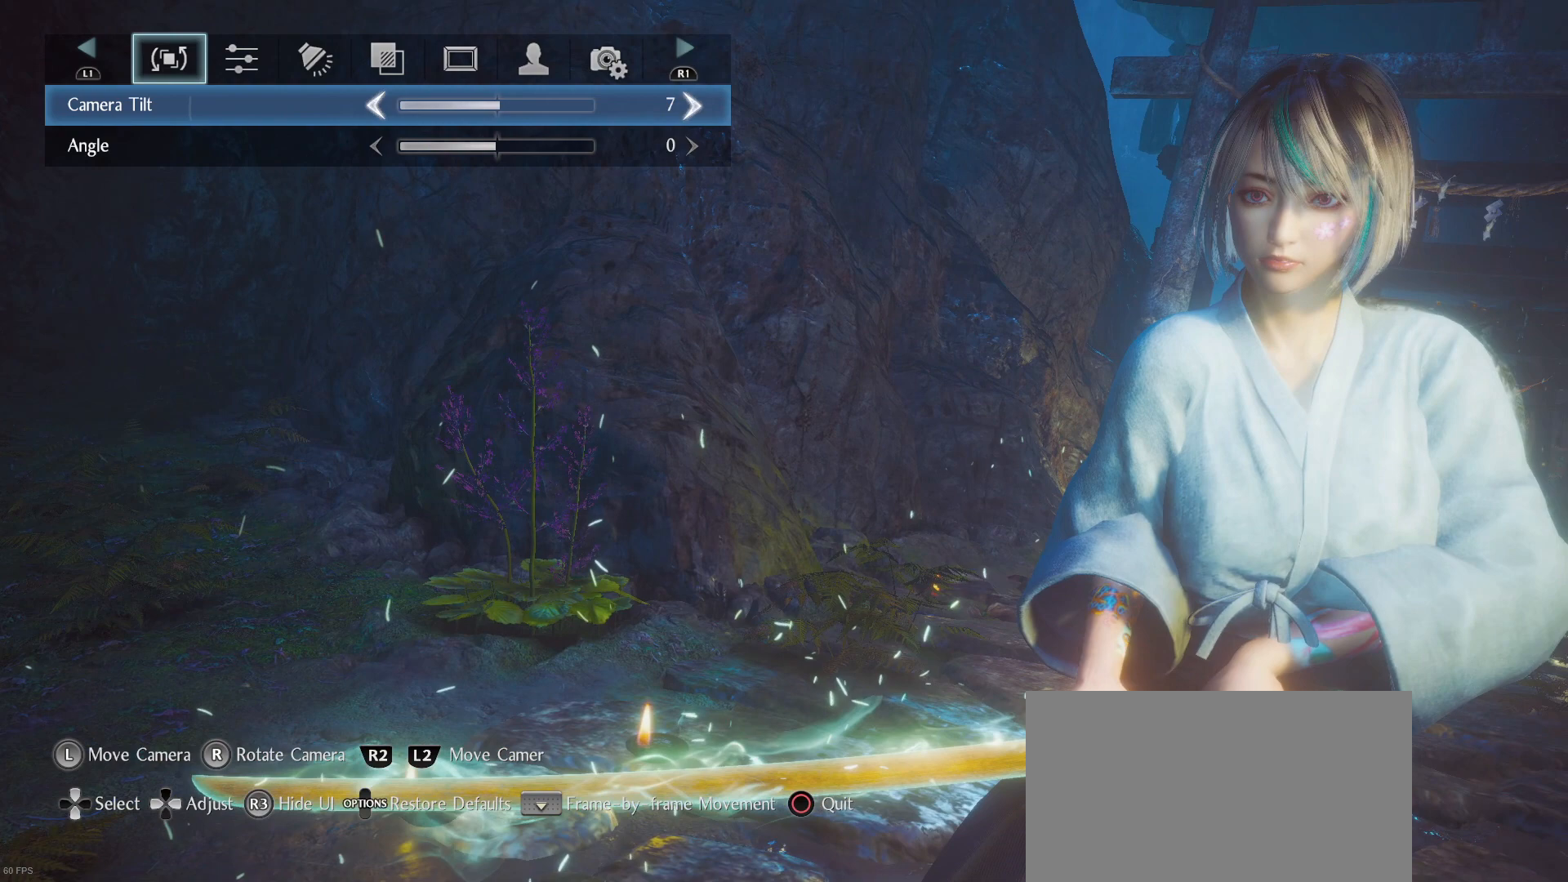
Gameplay with a controller (PlayStation layout); each line is a JSON object with the inputs held at the frame after it (dt_ms = milliseconds from this image to that frame). "events" lists button and stick changes between this image and that frame as [ms after this image, input, new state], when the widget could be followed in between. Not read: TOUCHPAD.
{"dt_ms": 500, "buttons": [], "left_stick": "center", "right_stick": "center", "events": [[200, "right_stick", "down"], [333, "right_stick", "center"]]}
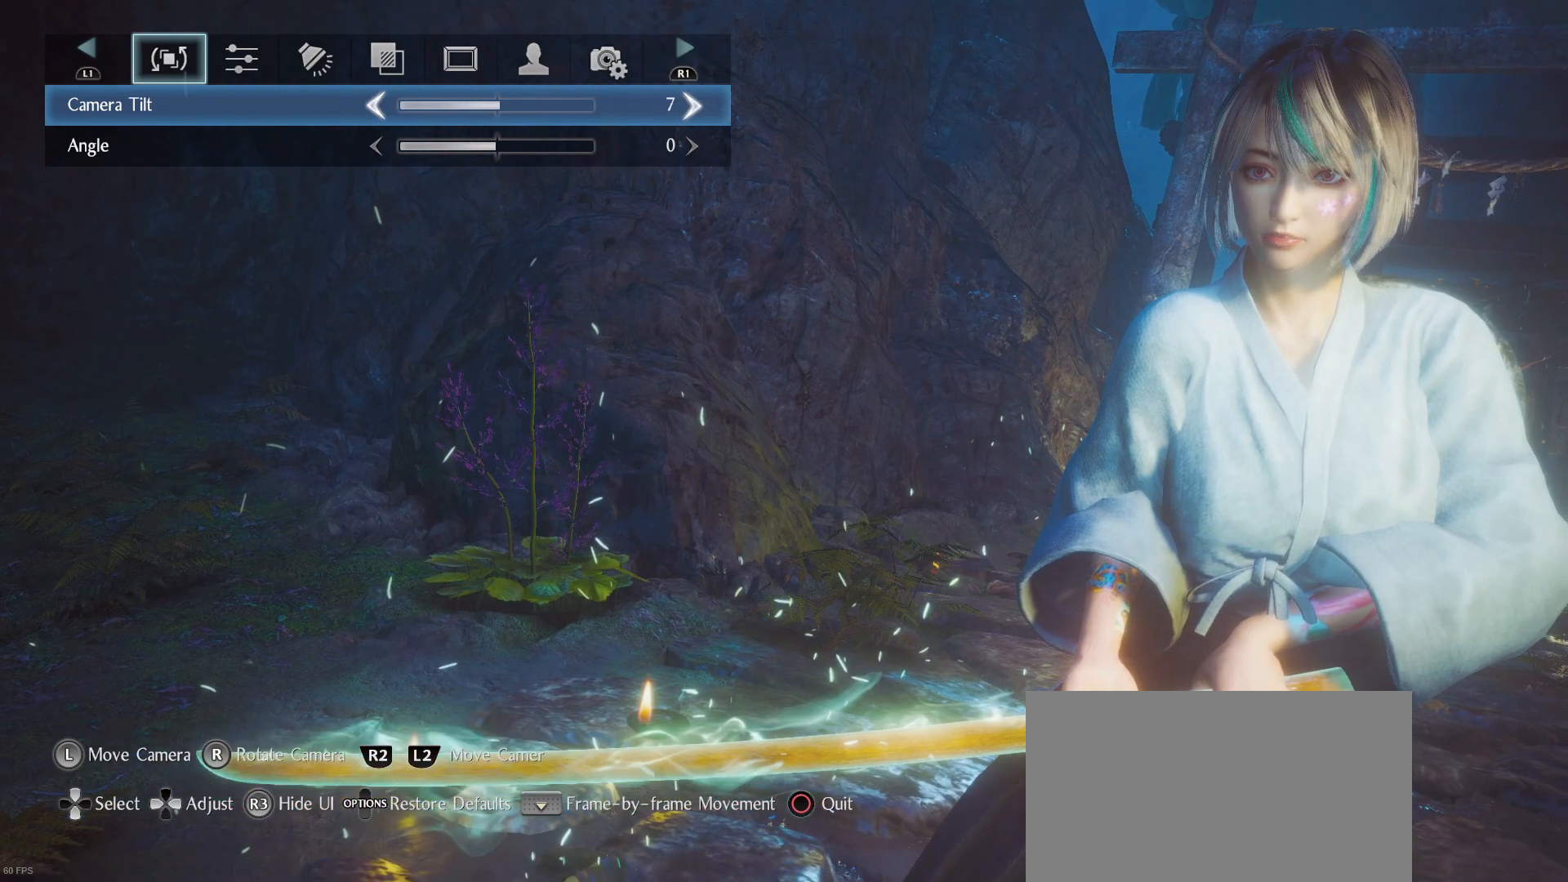
{"dt_ms": 500, "buttons": [], "left_stick": "center", "right_stick": "center", "events": []}
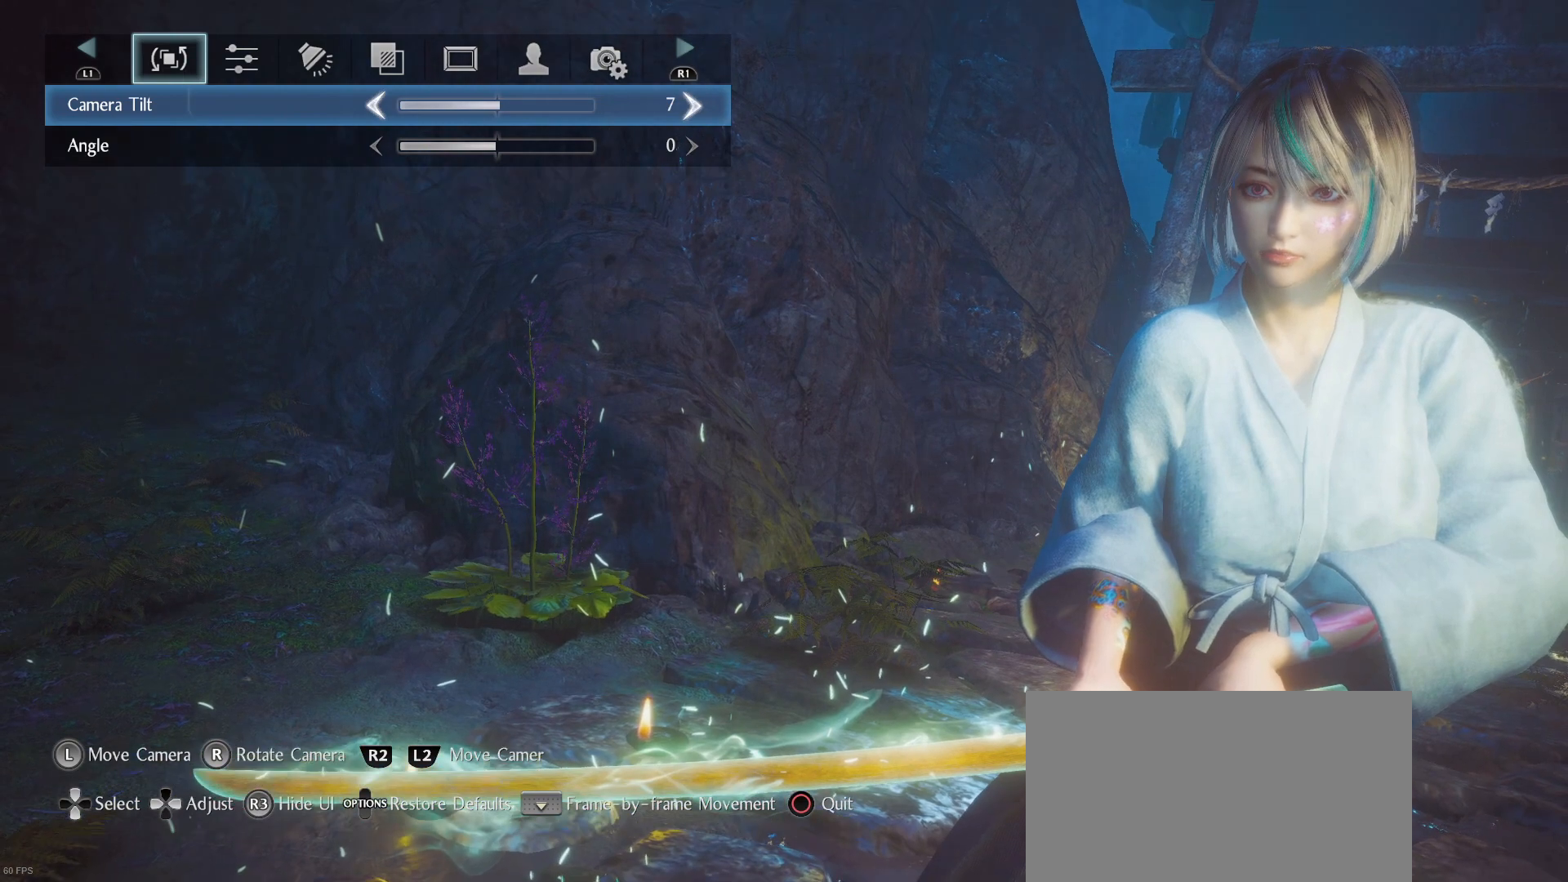
{"dt_ms": 500, "buttons": [], "left_stick": "center", "right_stick": "center", "events": []}
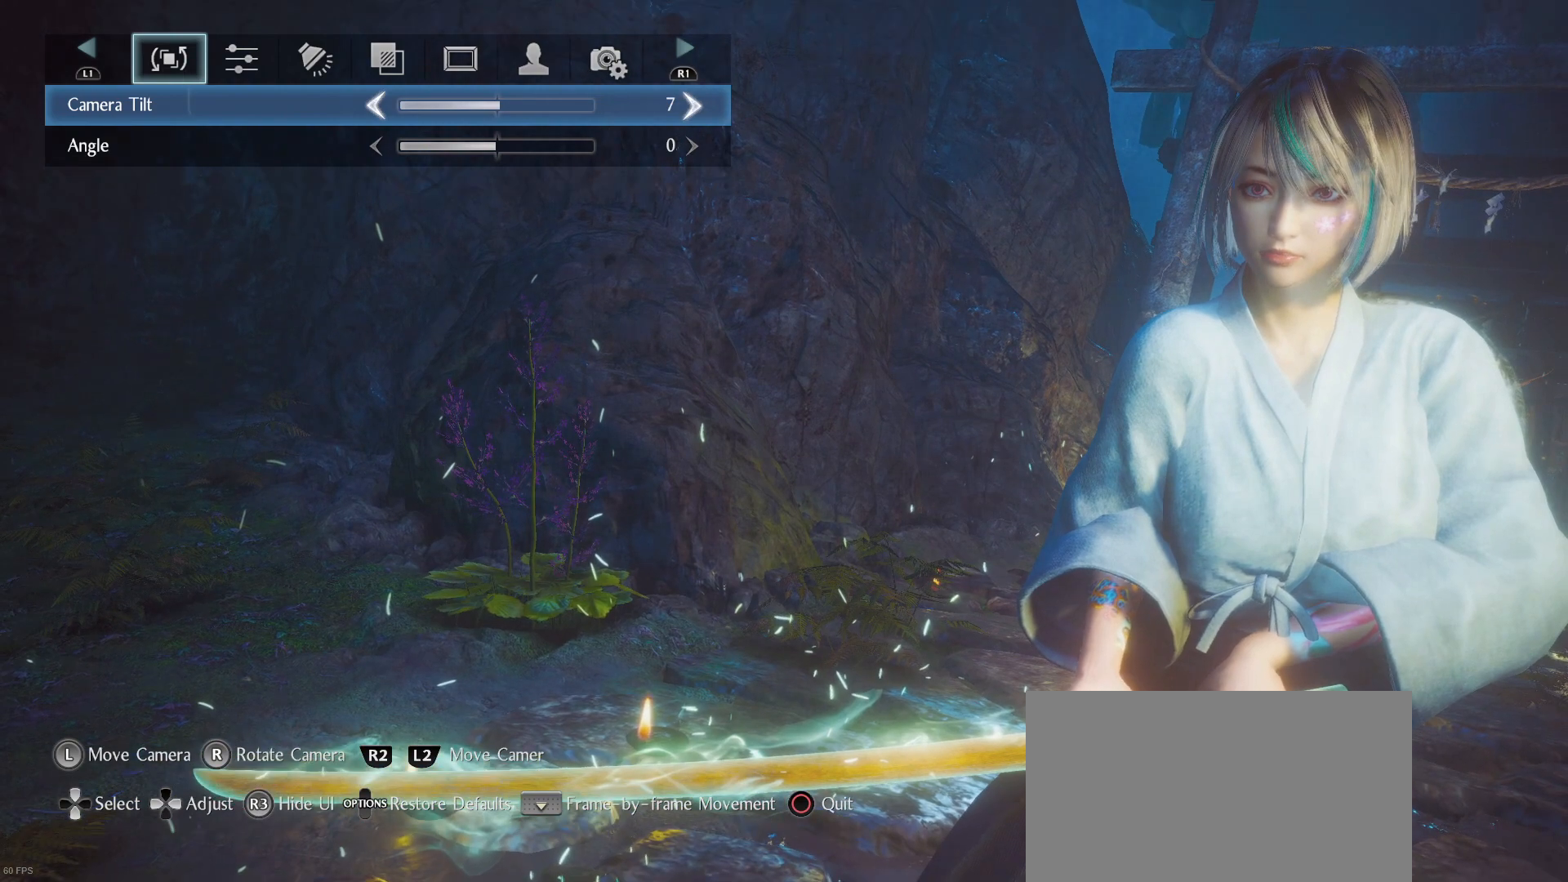
{"dt_ms": 500, "buttons": [], "left_stick": "center", "right_stick": "center", "events": []}
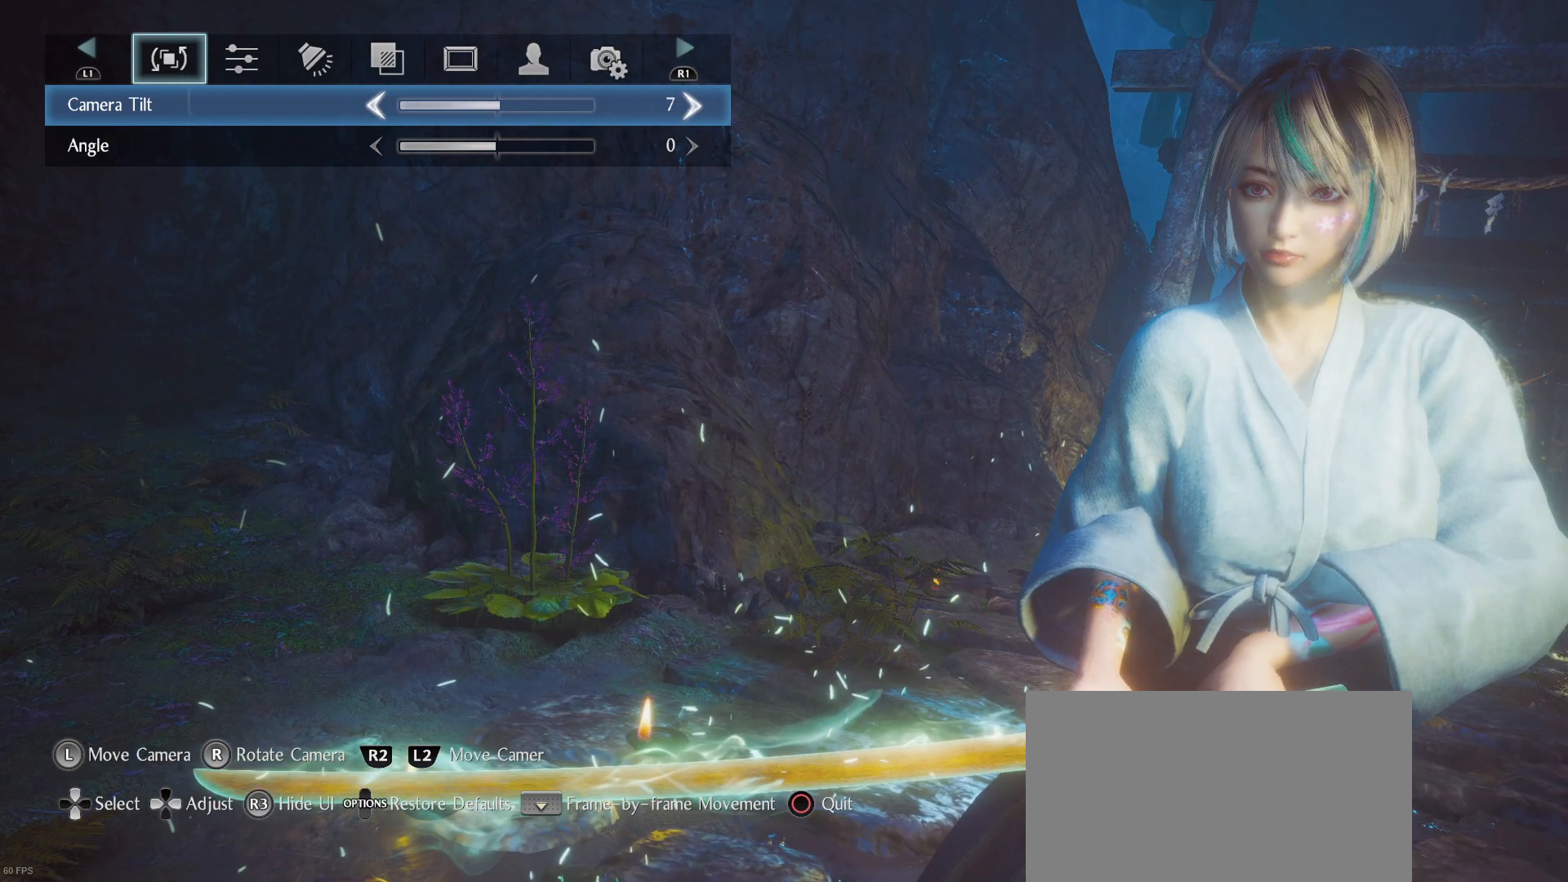
{"dt_ms": 500, "buttons": [], "left_stick": "center", "right_stick": "center", "events": [[133, "DPAD_DOWN", "down"], [267, "DPAD_DOWN", "up"]]}
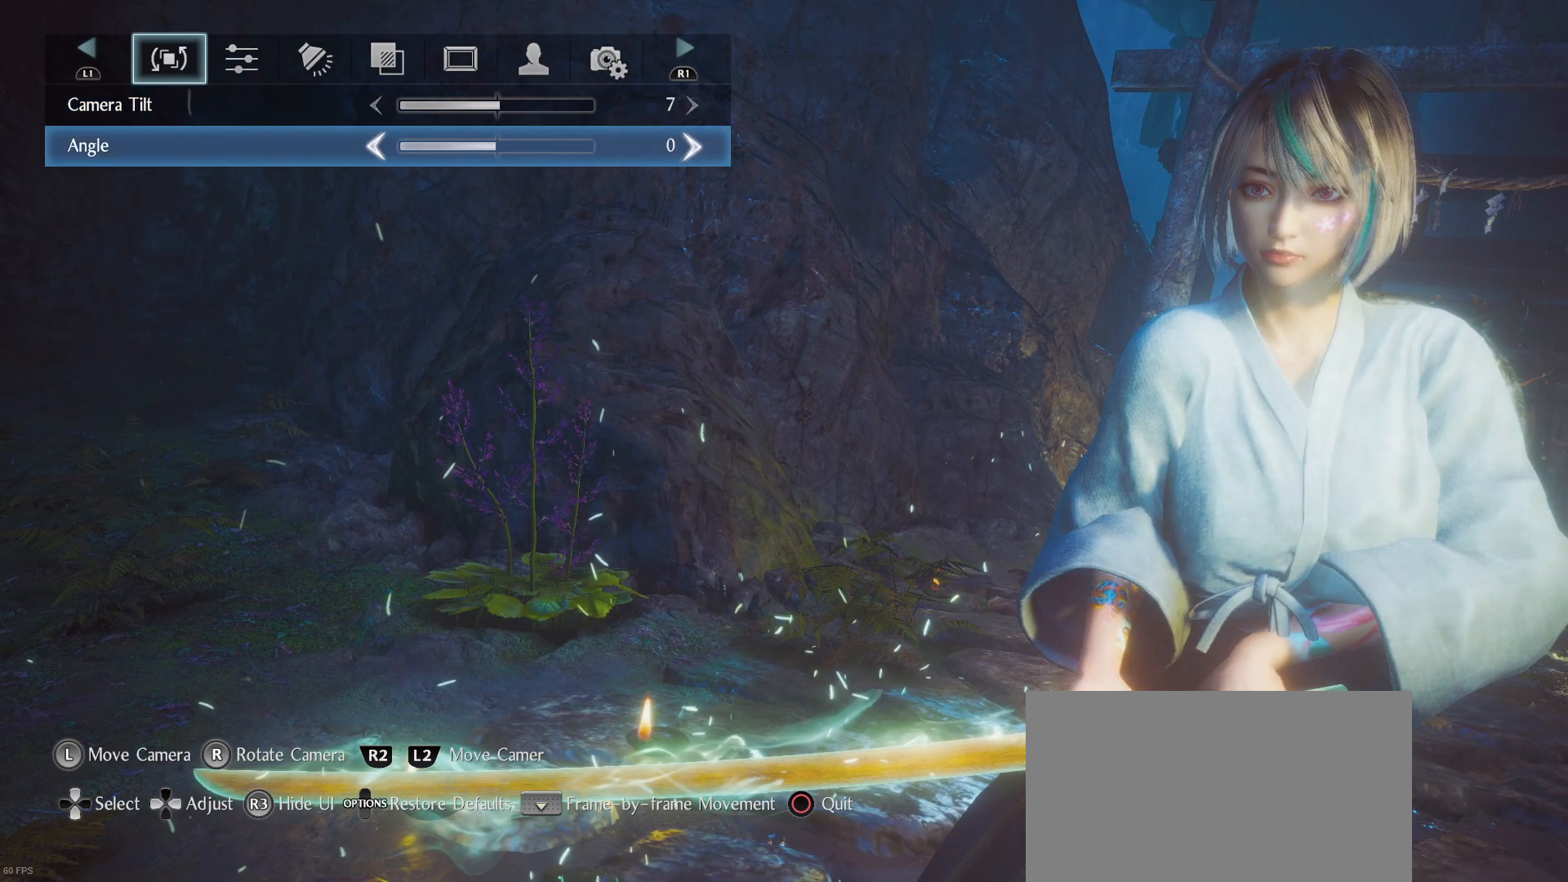
{"dt_ms": 500, "buttons": ["DPAD_UP"], "left_stick": "center", "right_stick": "center", "events": [[500, "DPAD_UP", "down"]]}
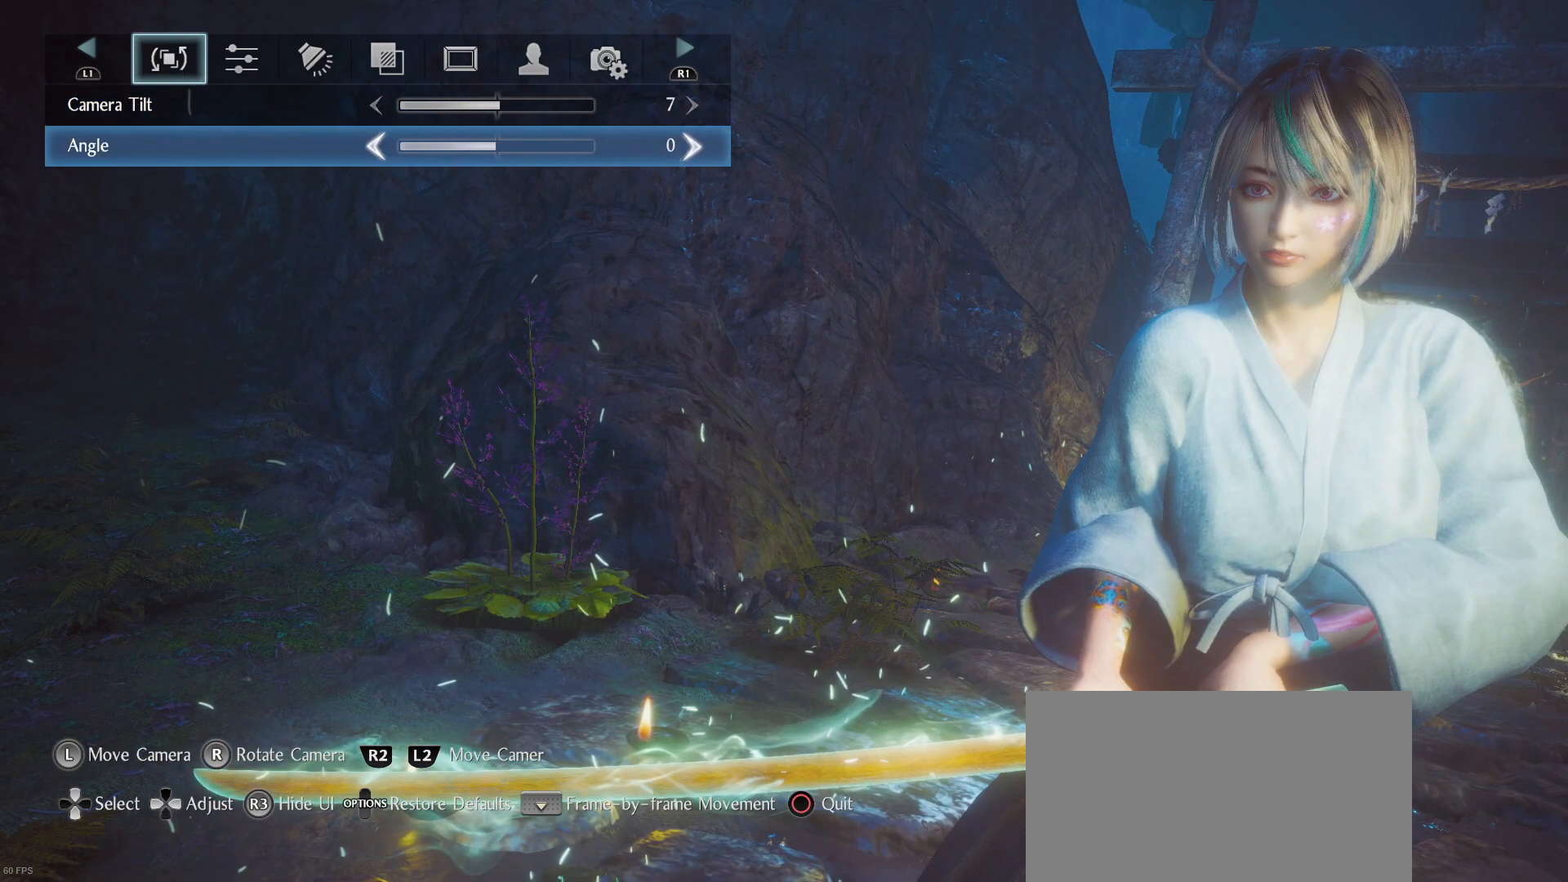
{"dt_ms": 500, "buttons": [], "left_stick": "center", "right_stick": "center", "events": [[100, "DPAD_UP", "up"], [300, "DPAD_RIGHT", "down"], [400, "DPAD_RIGHT", "up"]]}
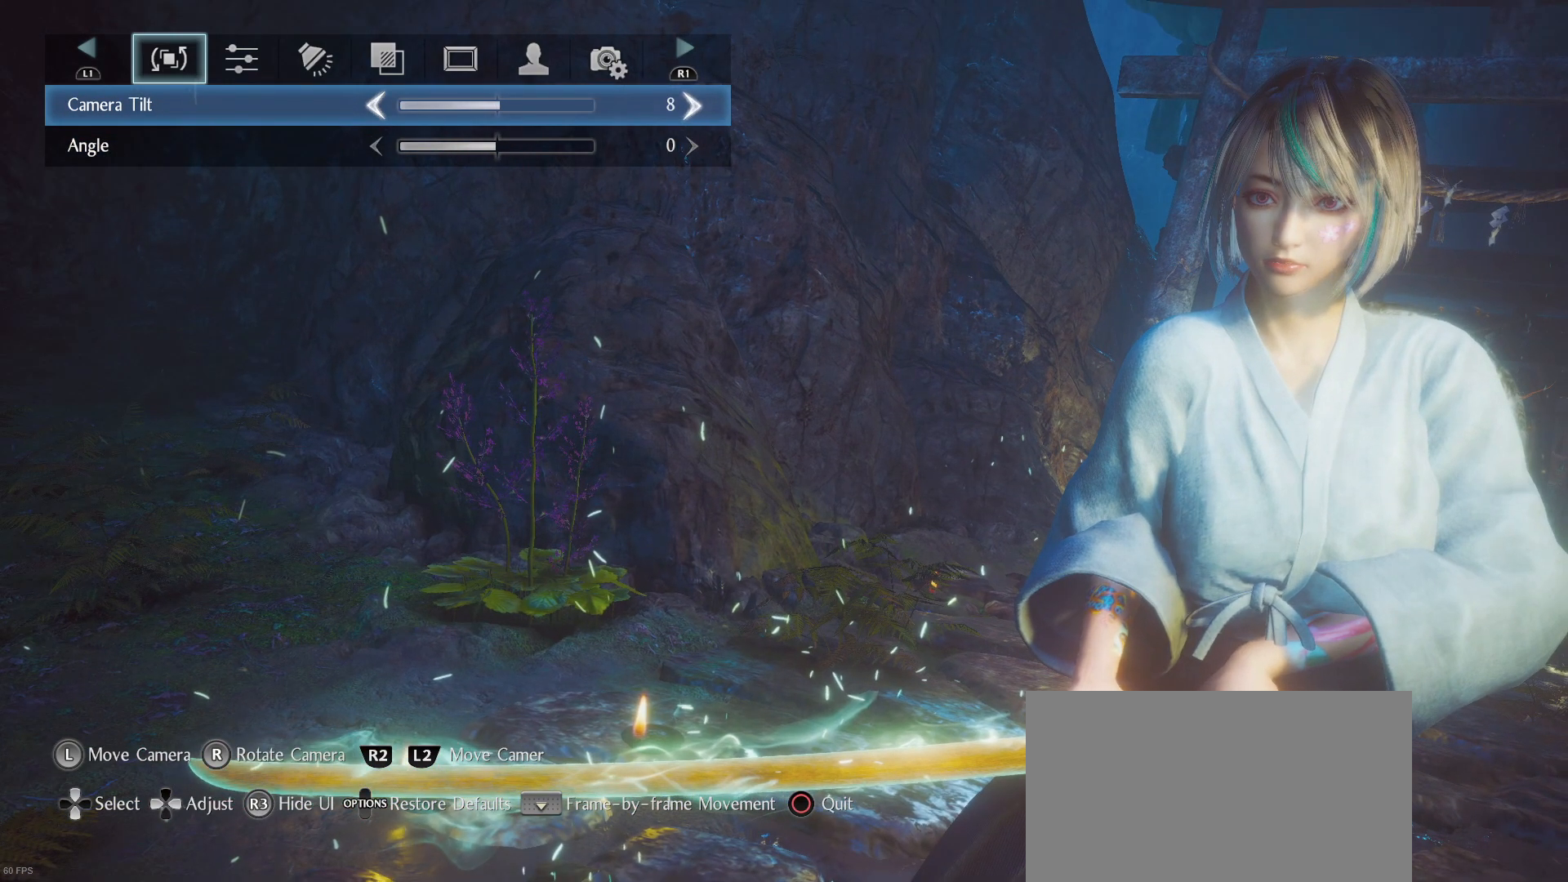
{"dt_ms": 500, "buttons": [], "left_stick": "center", "right_stick": "center", "events": []}
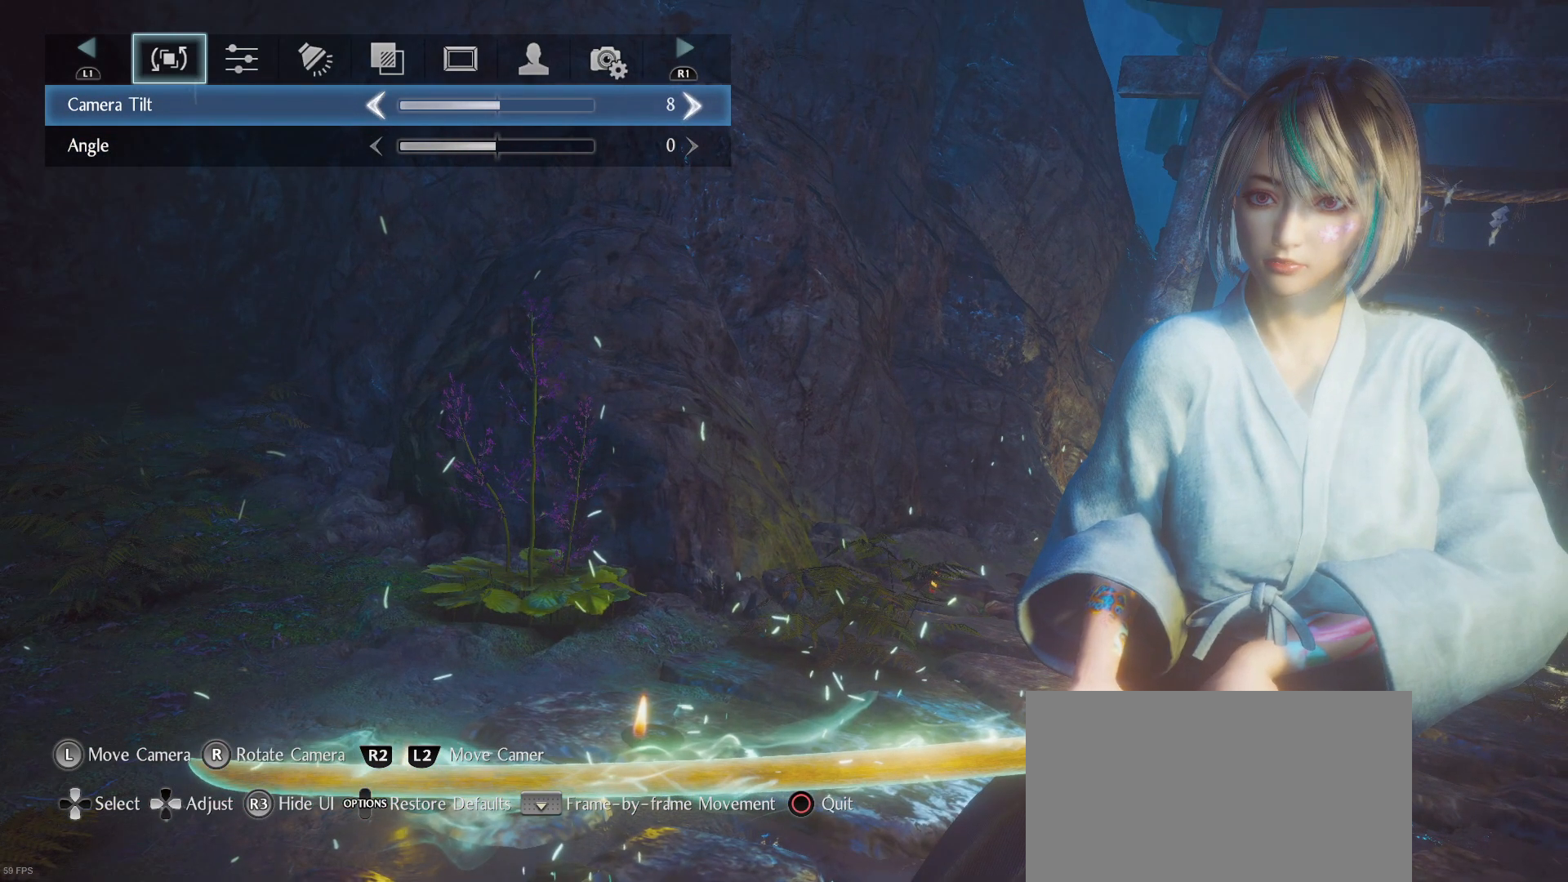
{"dt_ms": 500, "buttons": ["DPAD_LEFT"], "left_stick": "center", "right_stick": "center", "events": [[167, "DPAD_LEFT", "down"], [267, "DPAD_LEFT", "up"], [400, "DPAD_LEFT", "down"]]}
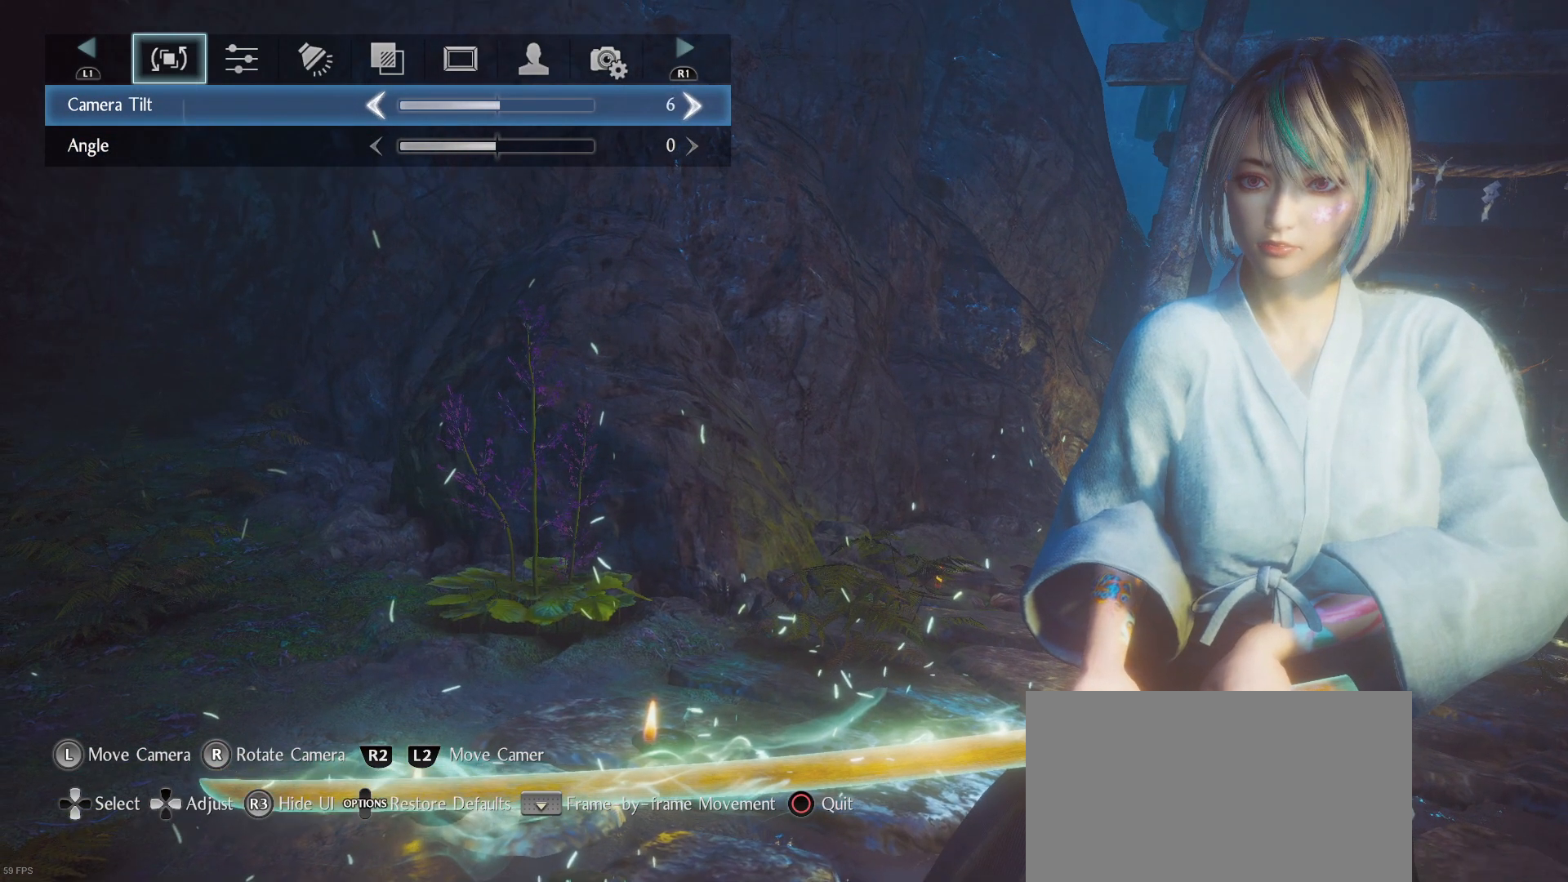
{"dt_ms": 500, "buttons": [], "left_stick": "center", "right_stick": "center", "events": [[33, "DPAD_LEFT", "up"]]}
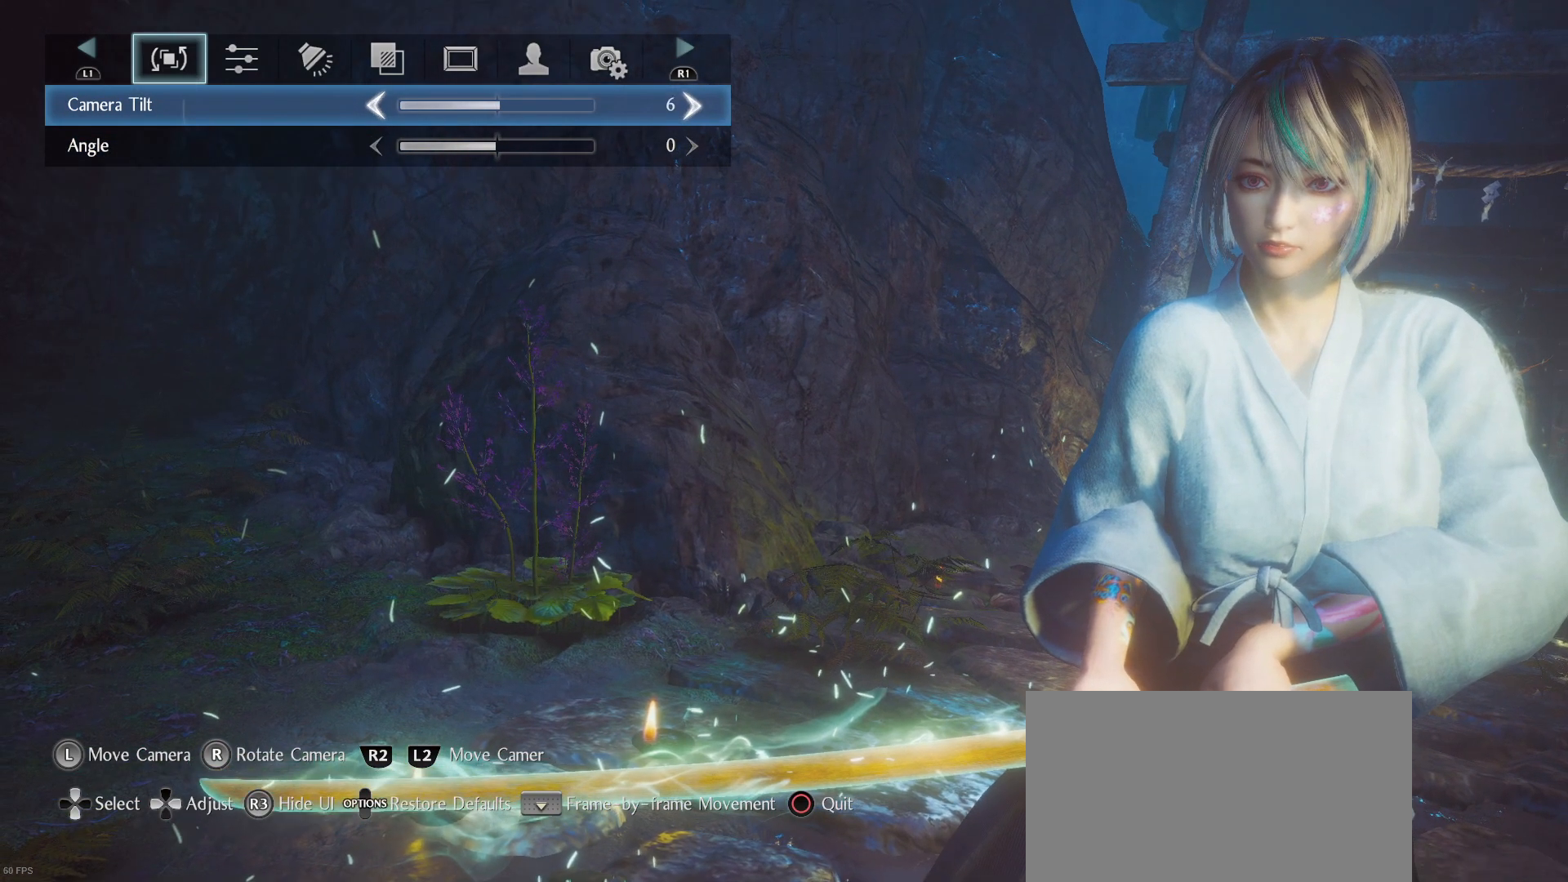
{"dt_ms": 500, "buttons": [], "left_stick": "center", "right_stick": "center", "events": []}
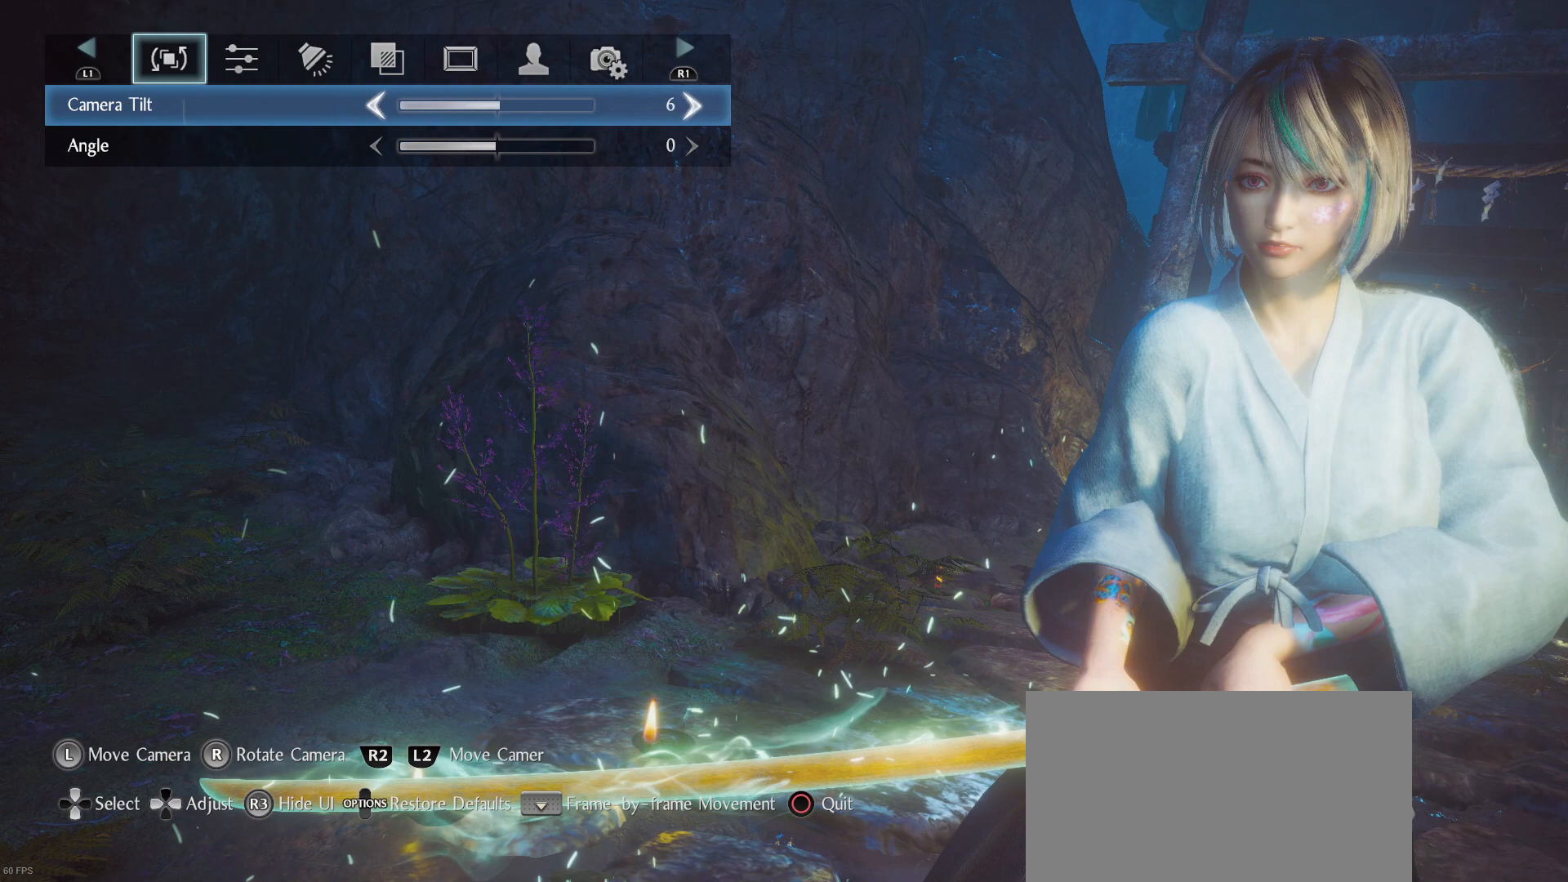
{"dt_ms": 500, "buttons": [], "left_stick": "center", "right_stick": "center", "events": [[100, "right_stick", "down"], [300, "right_stick", "center"]]}
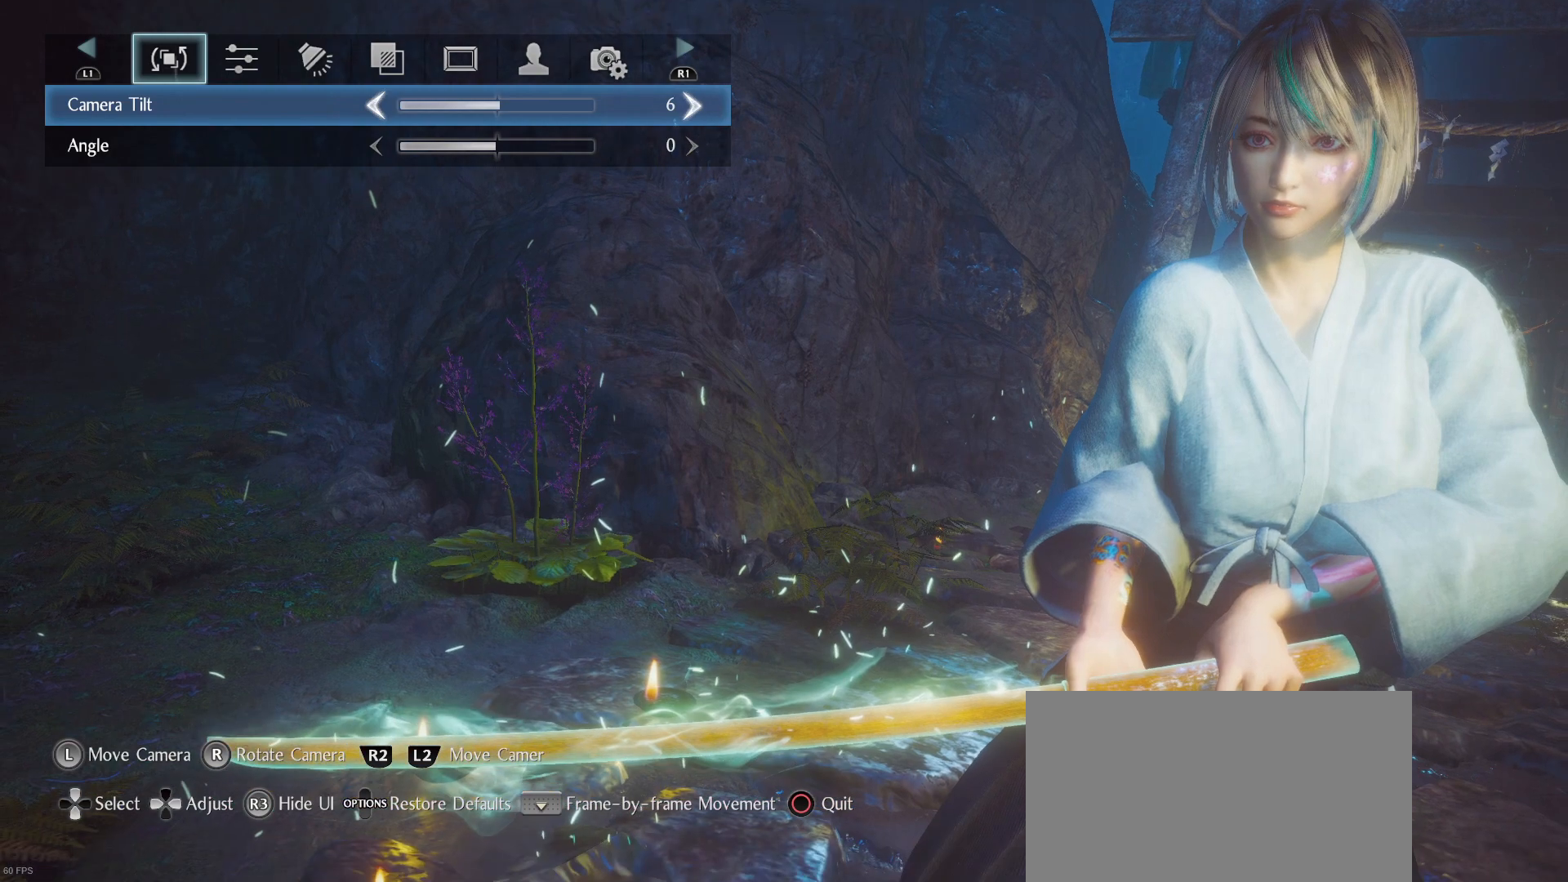
{"dt_ms": 500, "buttons": [], "left_stick": "center", "right_stick": "center", "events": []}
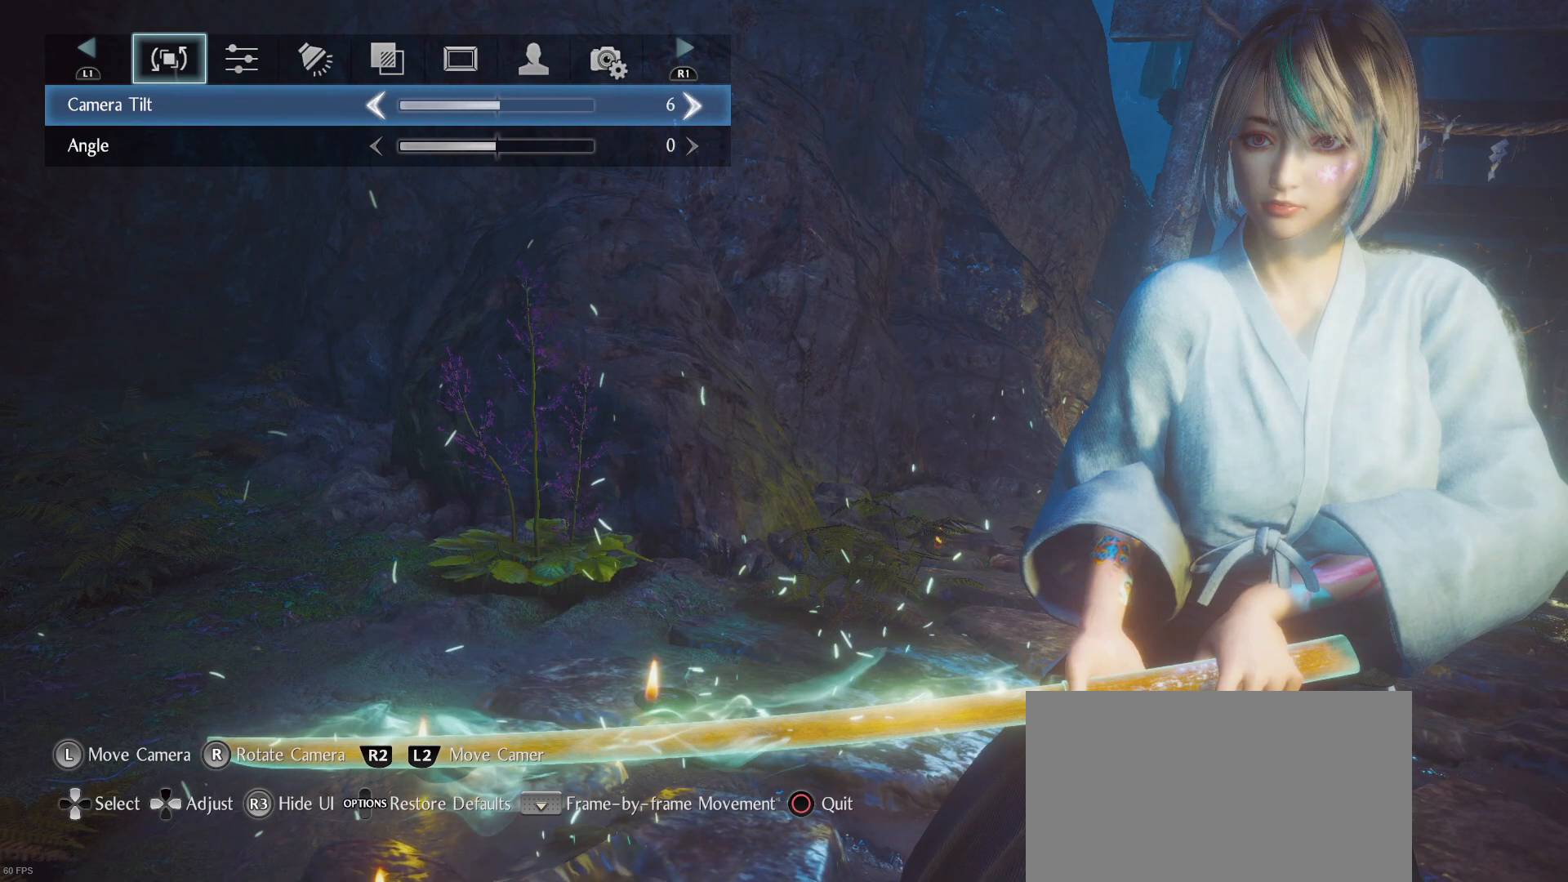
{"dt_ms": 500, "buttons": [], "left_stick": "center", "right_stick": "center", "events": [[300, "right_stick", "up"], [467, "right_stick", "center"]]}
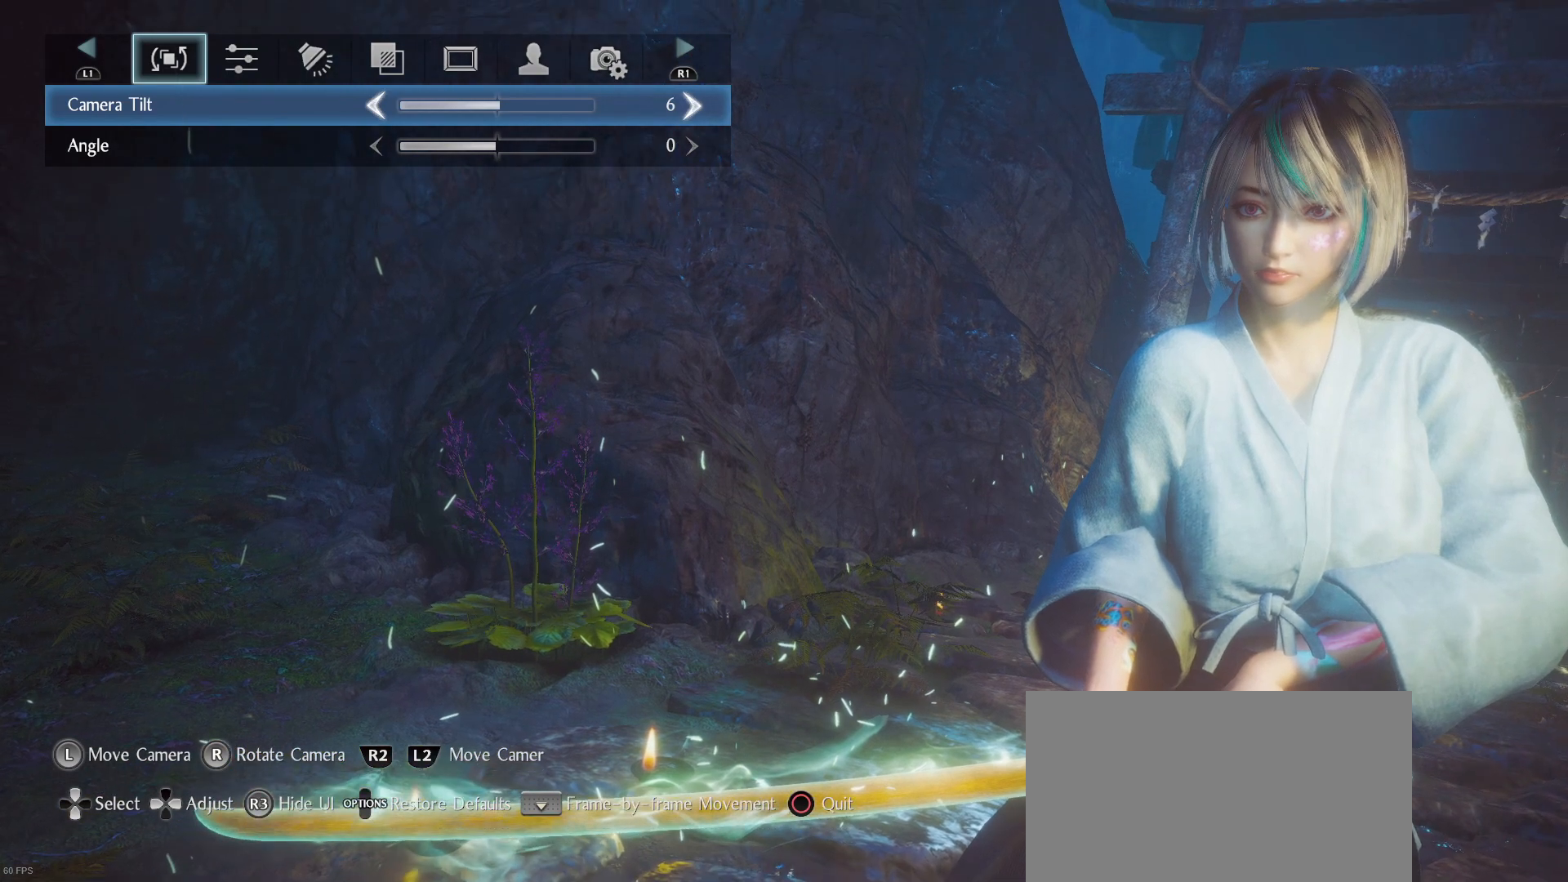
{"dt_ms": 500, "buttons": ["L2"], "left_stick": "center", "right_stick": "center", "events": [[400, "L2", "down"]]}
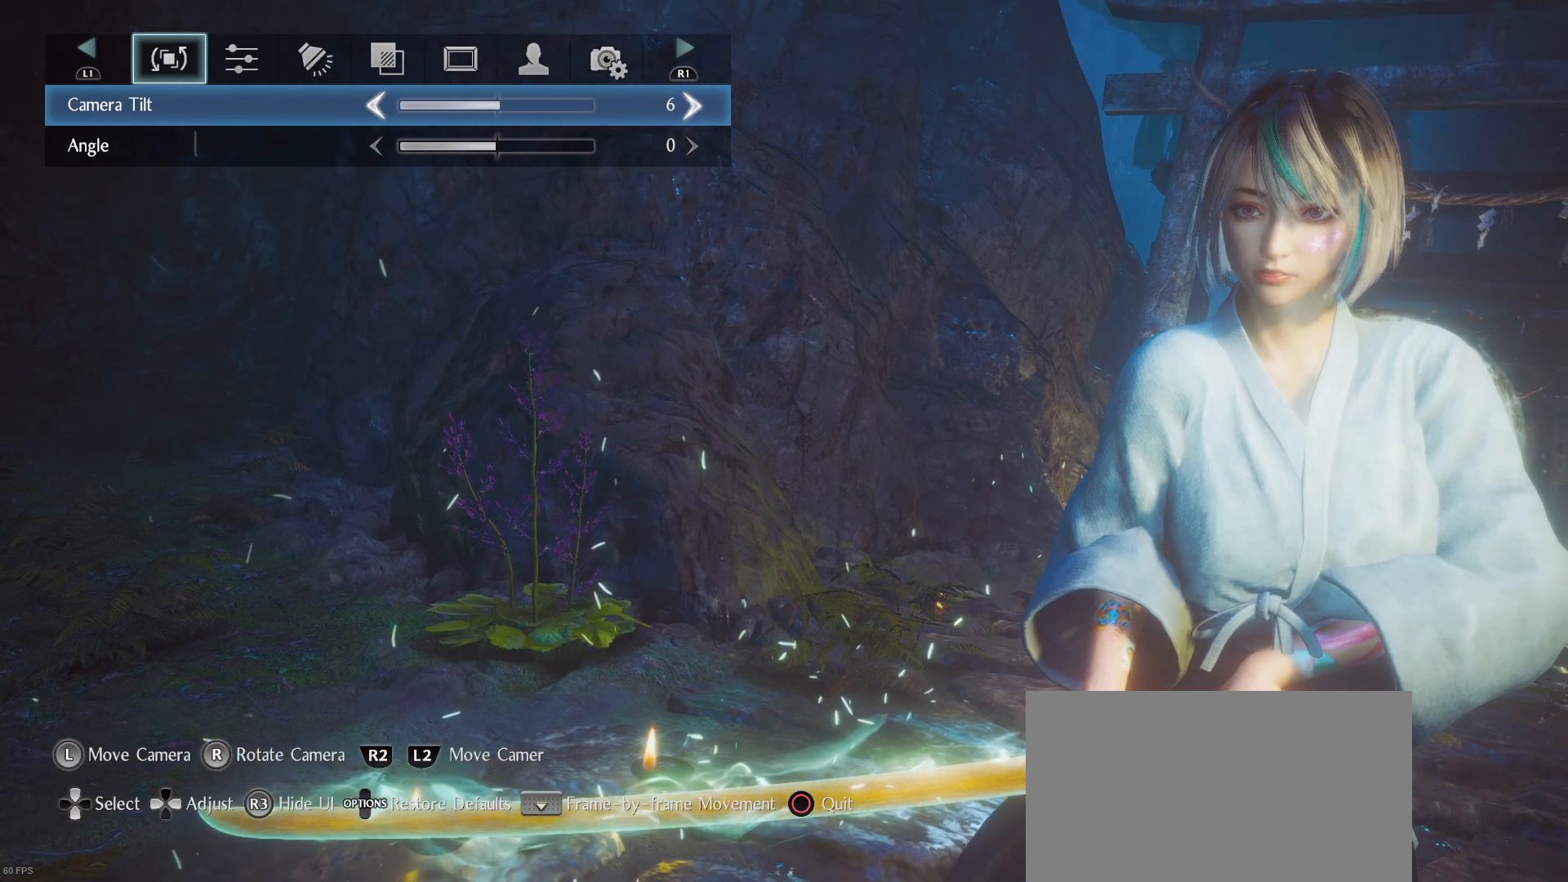
{"dt_ms": 1000, "buttons": ["R2"], "left_stick": "center", "right_stick": "center"}
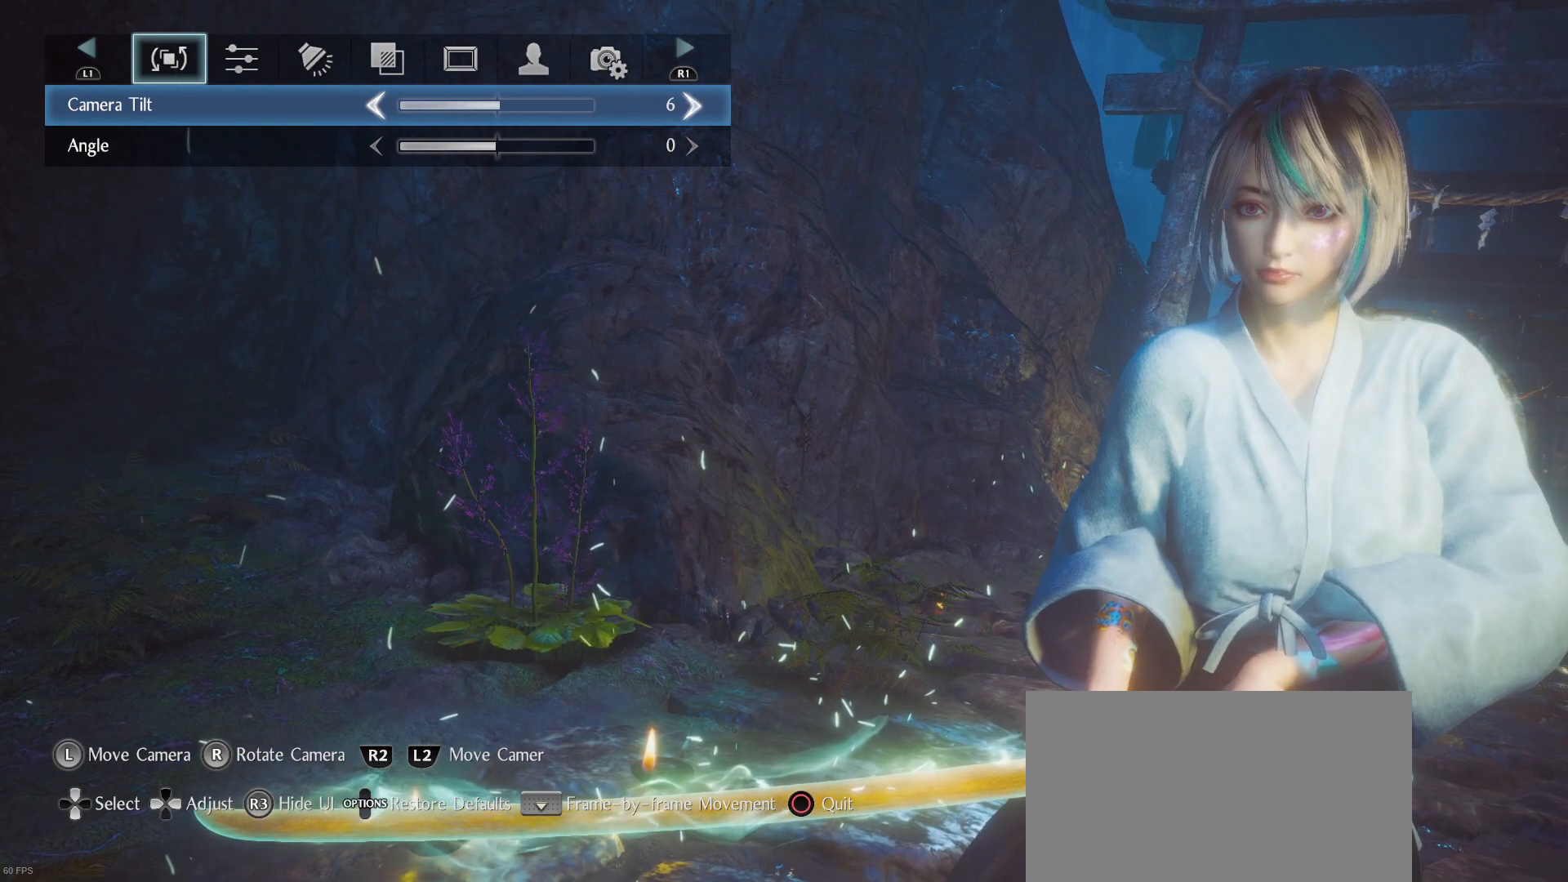
{"dt_ms": 500, "buttons": ["R2"], "left_stick": "center", "right_stick": "center", "events": [[100, "R2", "up"], [167, "R2", "down"], [267, "R2", "up"], [333, "R2", "down"]]}
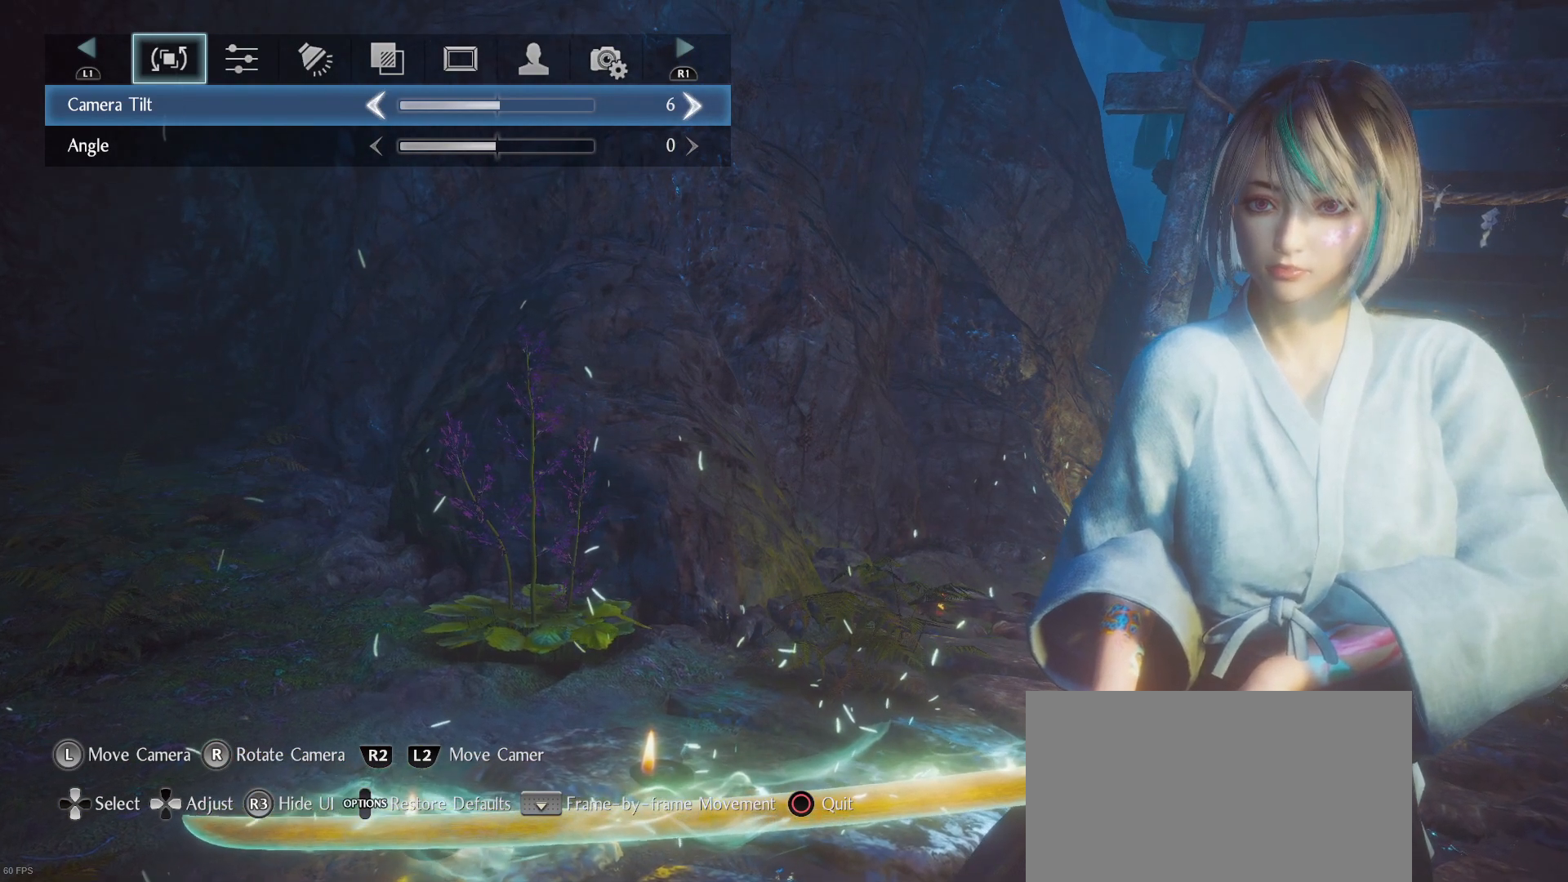
{"dt_ms": 500, "buttons": [], "left_stick": "center", "right_stick": "center", "events": [[333, "R2", "up"]]}
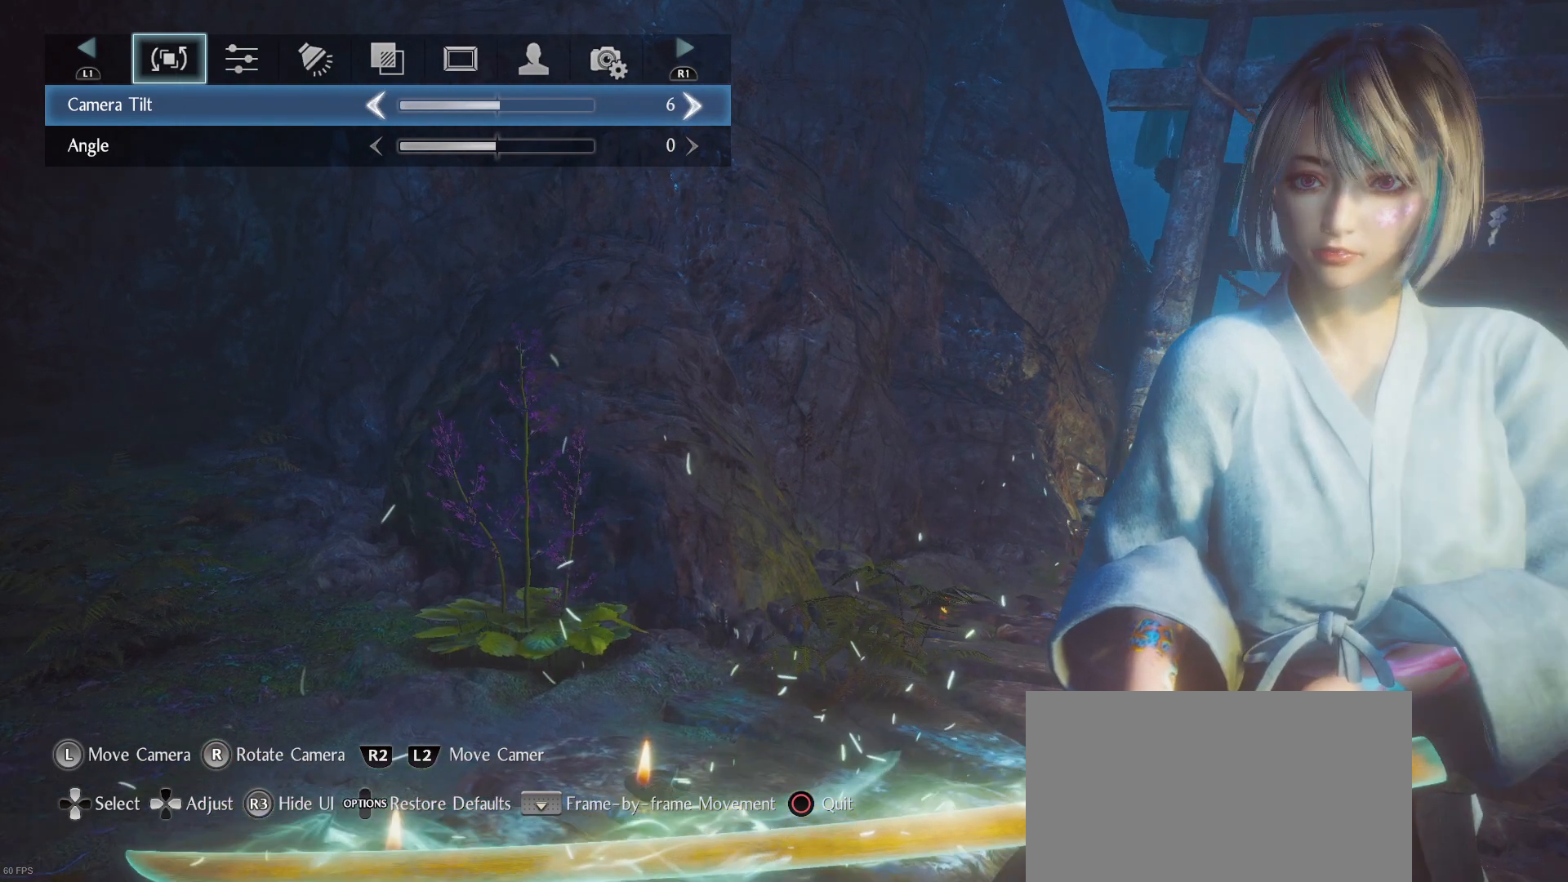
{"dt_ms": 500, "buttons": [], "left_stick": "center", "right_stick": "center", "events": []}
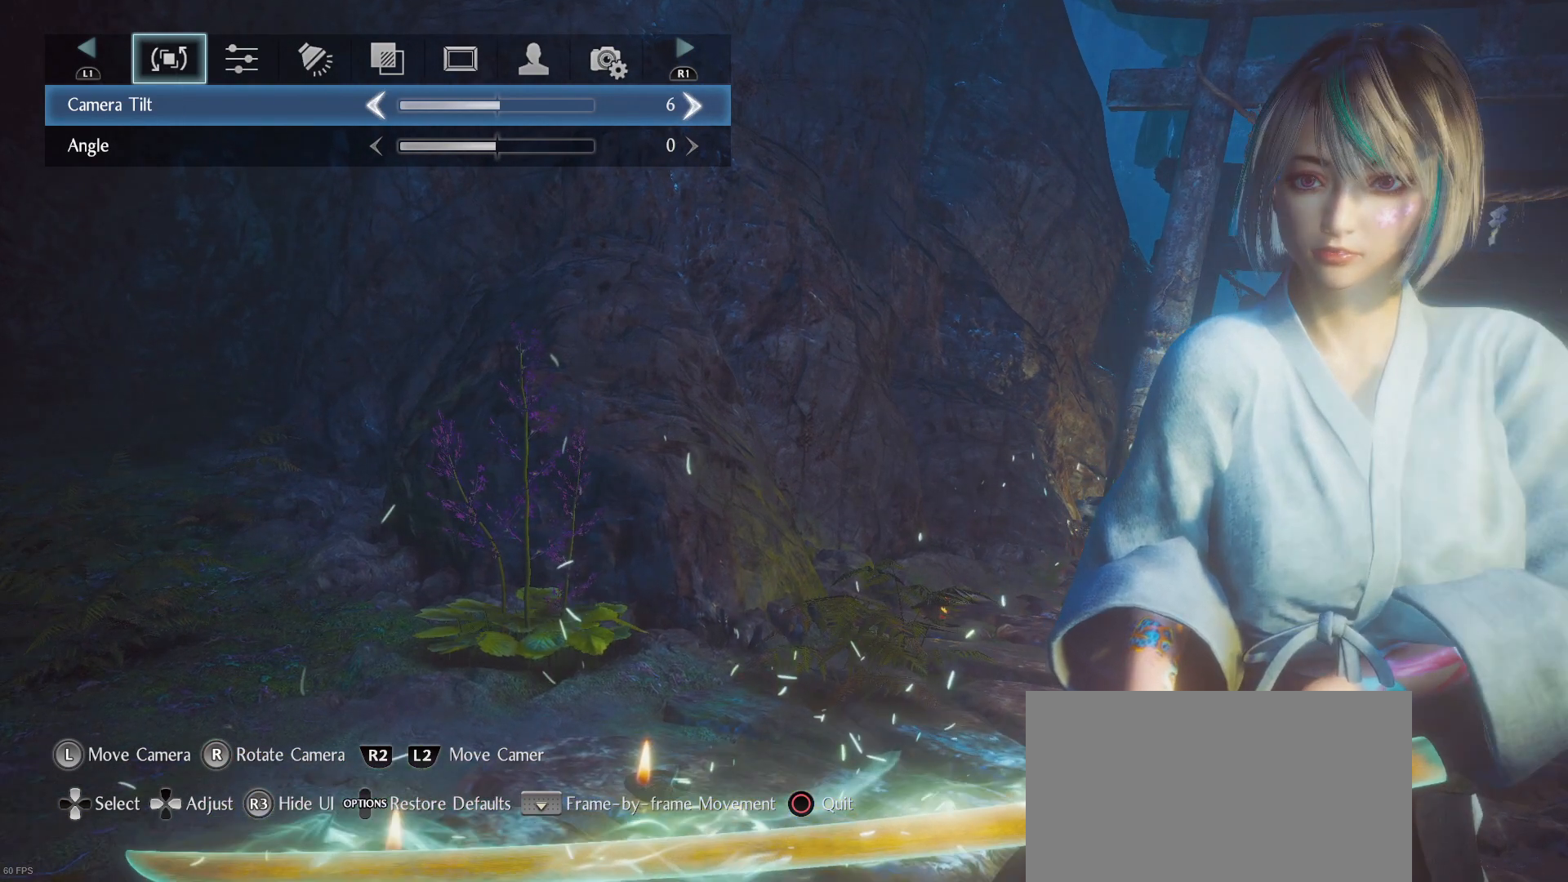
{"dt_ms": 500, "buttons": [], "left_stick": "center", "right_stick": "center", "events": []}
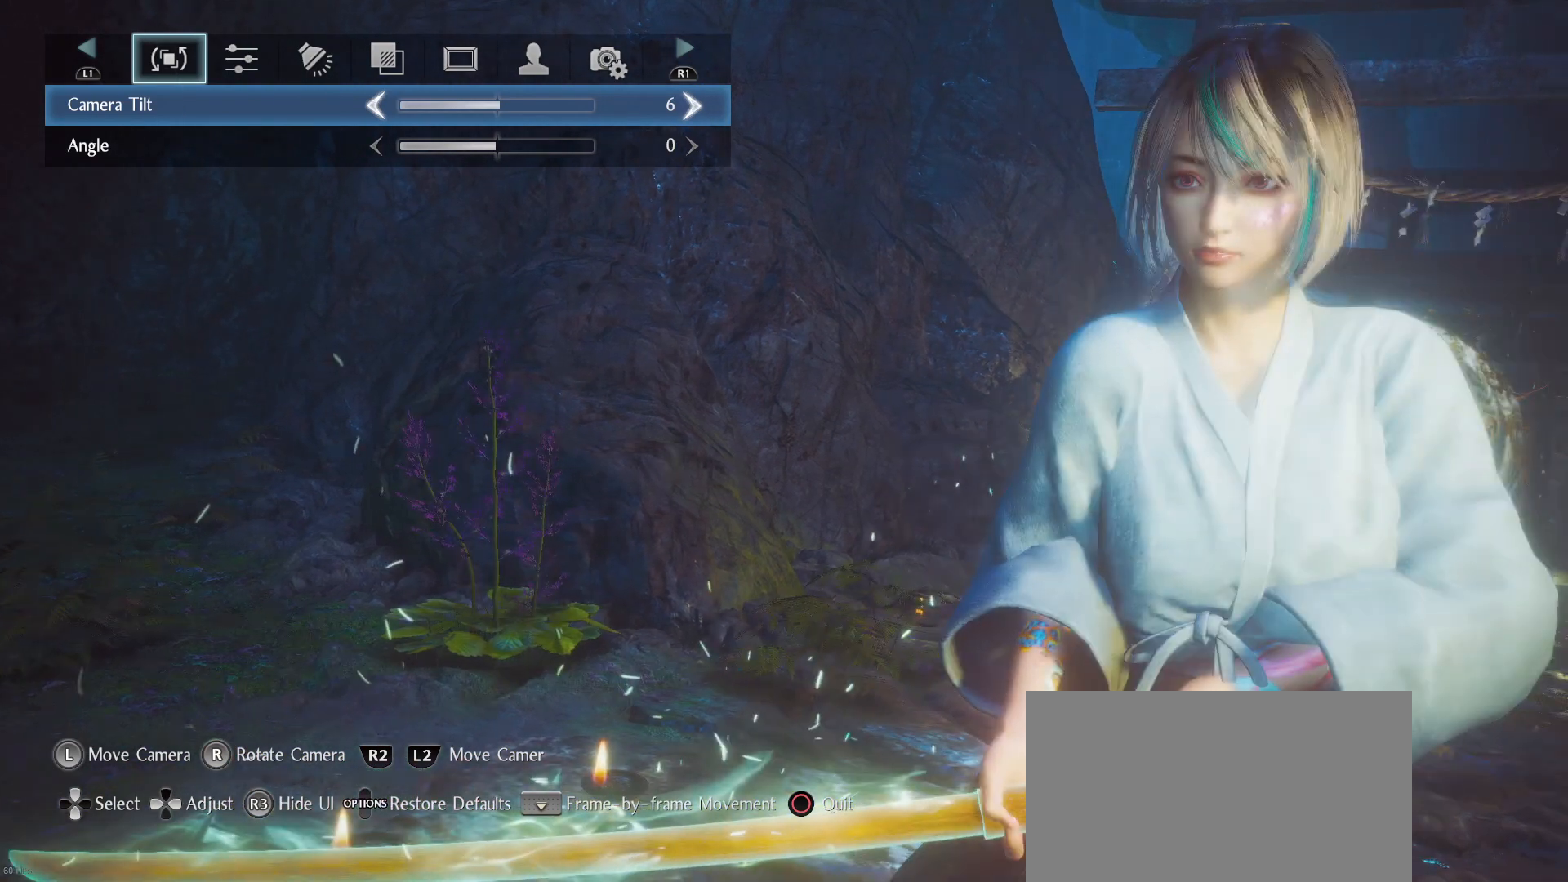
{"dt_ms": 500, "buttons": ["L2"], "left_stick": "center", "right_stick": "center", "events": [[133, "L2", "down"], [267, "L2", "up"], [433, "L2", "down"]]}
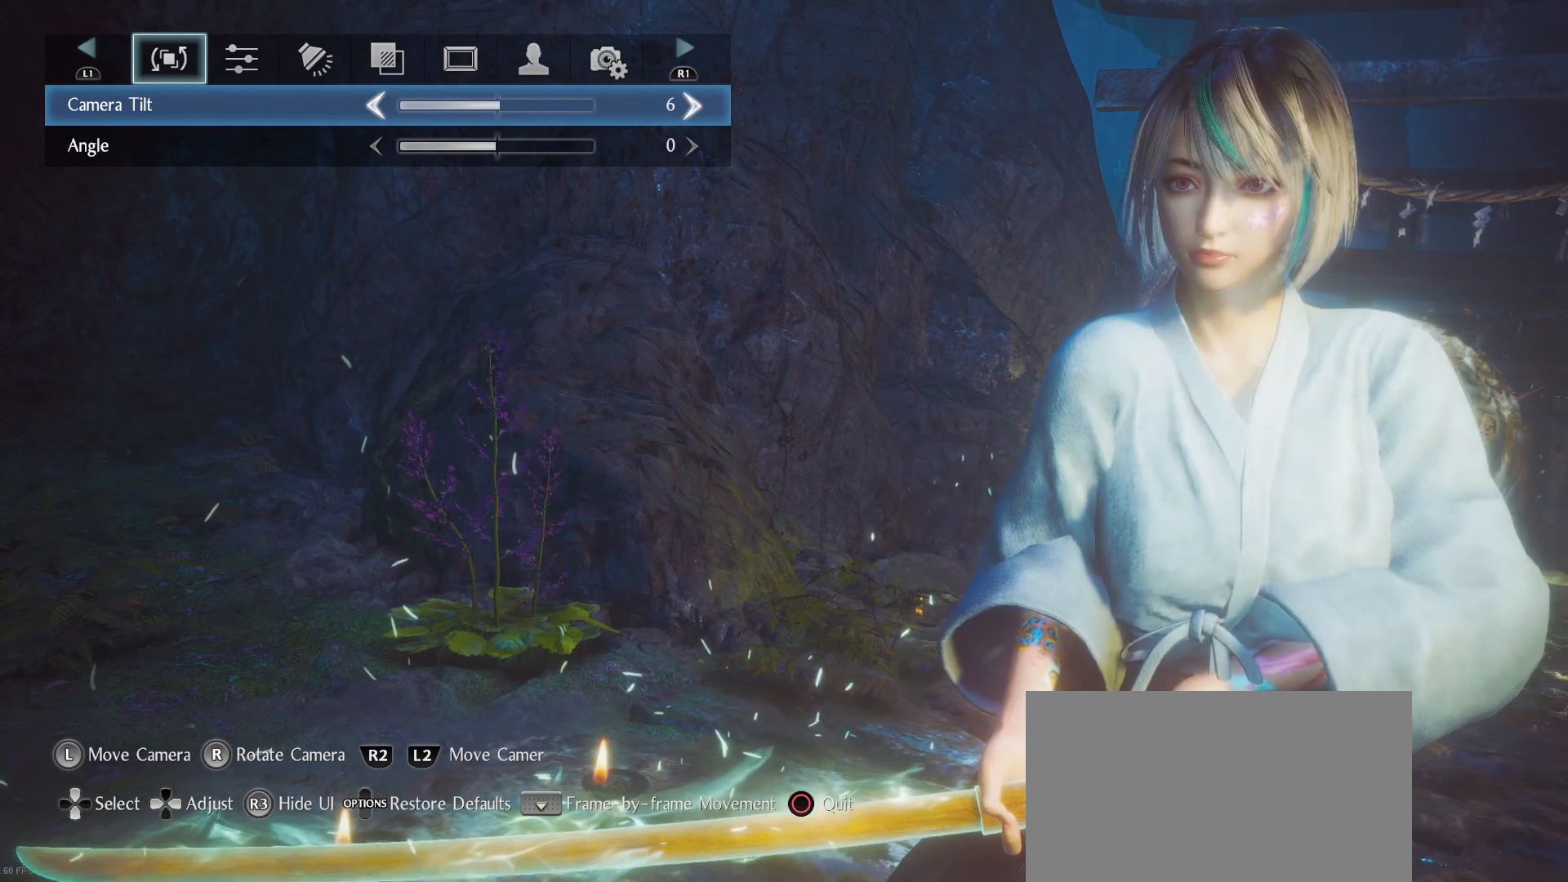
{"dt_ms": 500, "buttons": [], "left_stick": "center", "right_stick": "center", "events": [[133, "L2", "up"], [400, "left_stick", "down-left"], [500, "left_stick", "center"]]}
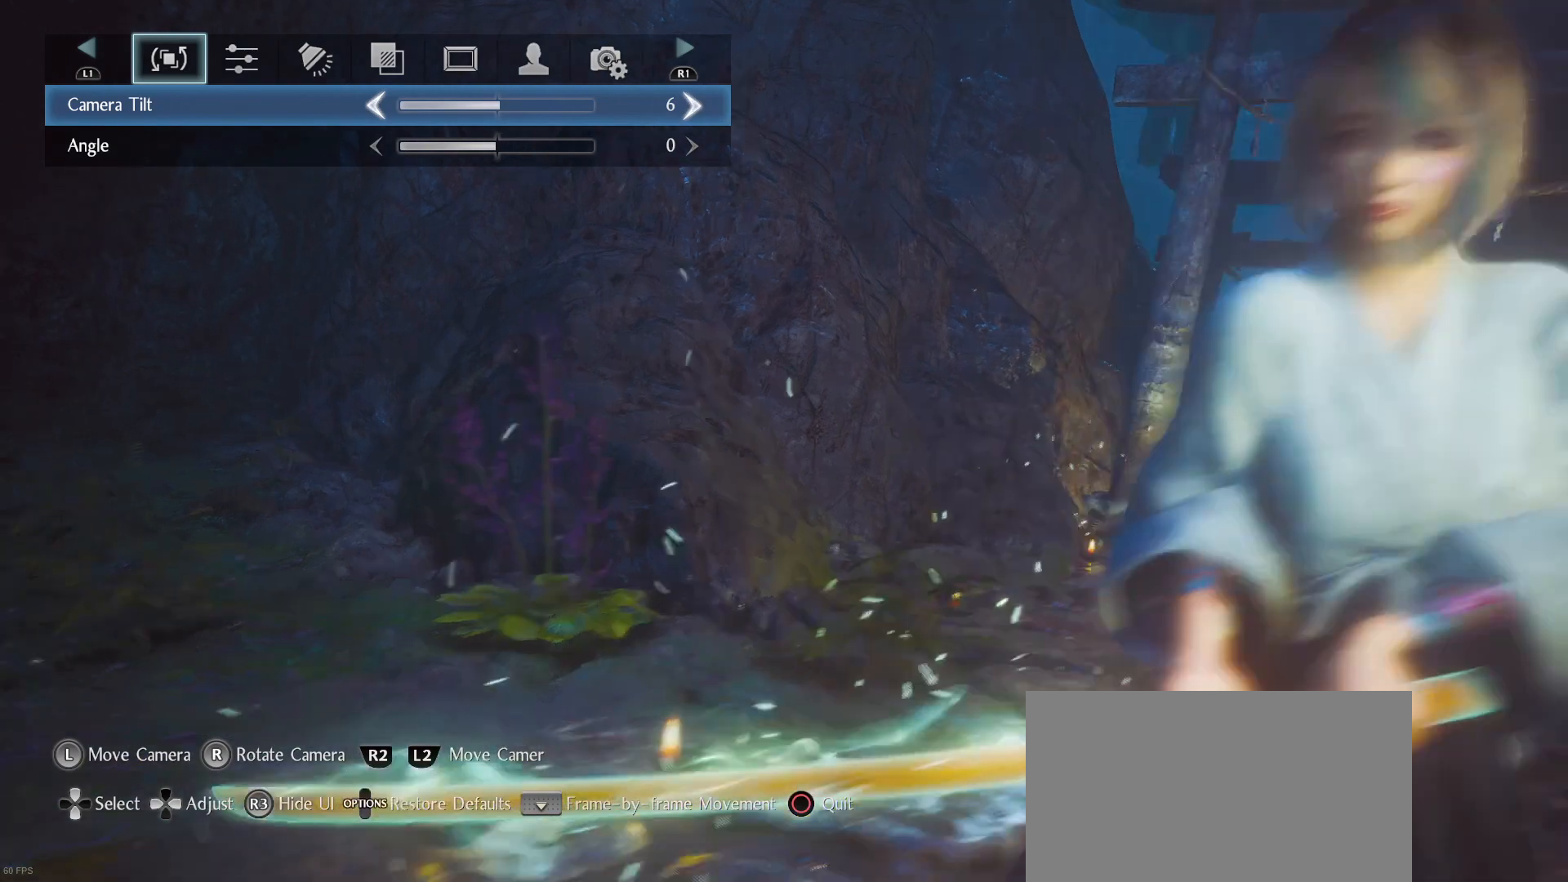
{"dt_ms": 500, "buttons": [], "left_stick": "center", "right_stick": "center", "events": []}
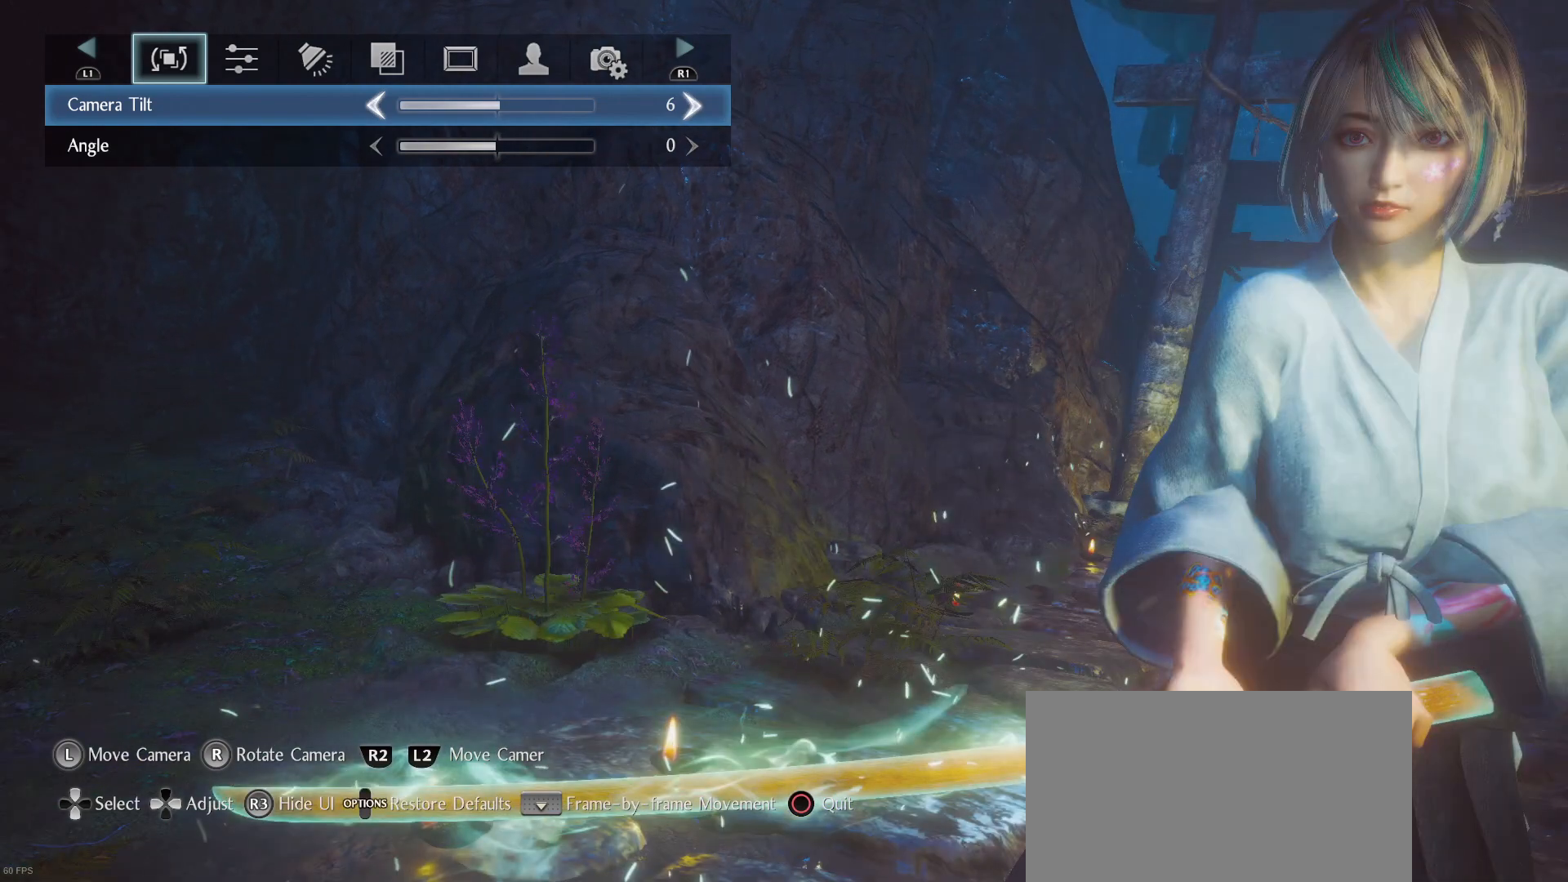
{"dt_ms": 500, "buttons": [], "left_stick": "center", "right_stick": "center", "events": [[167, "right_stick", "right"], [300, "right_stick", "center"]]}
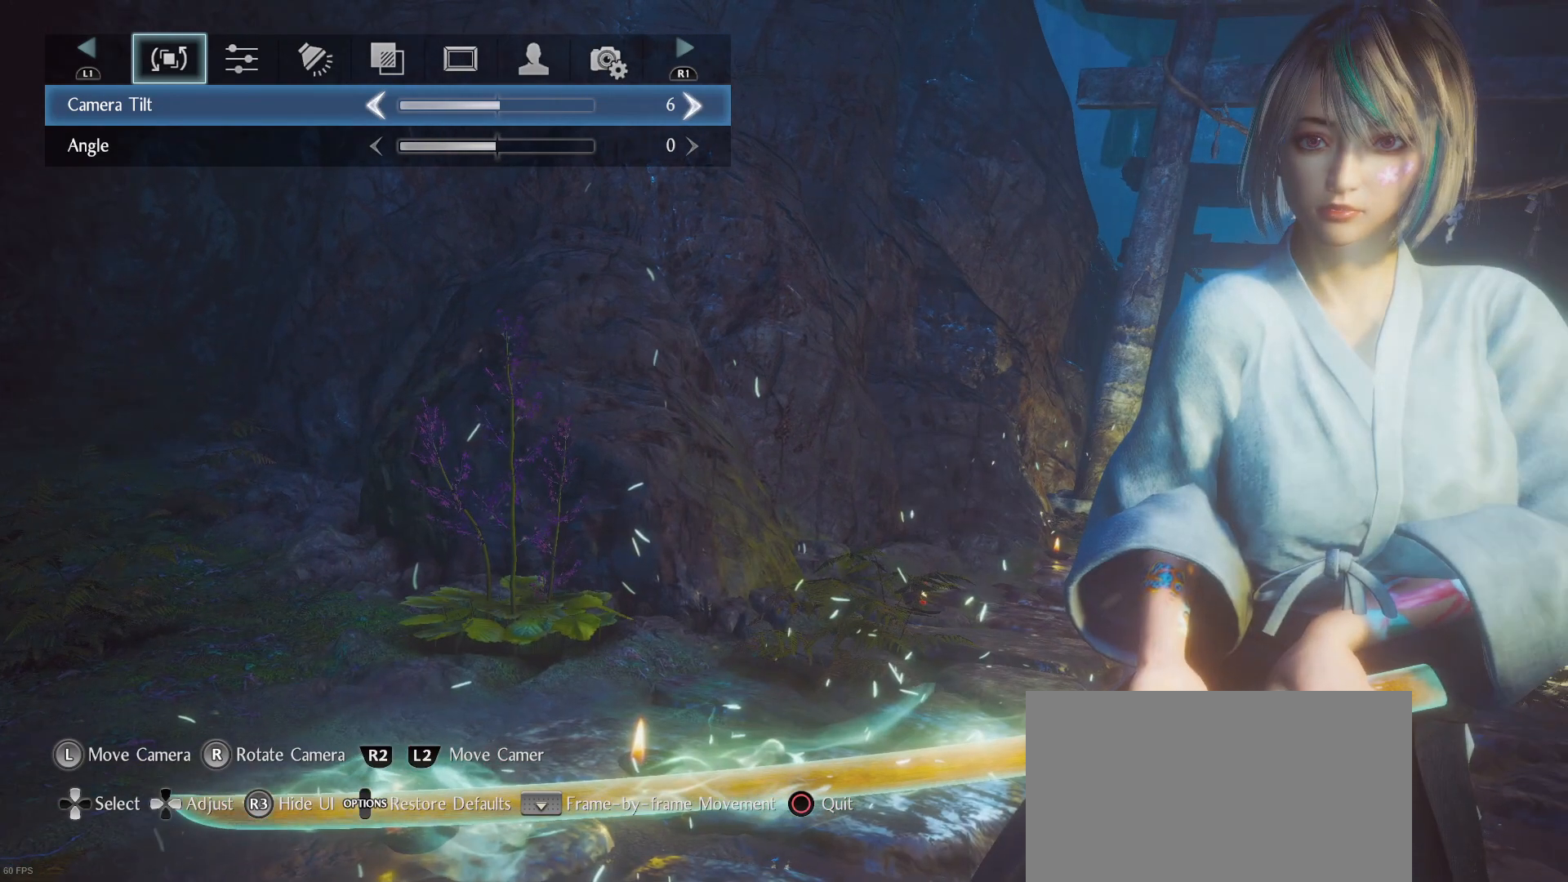
{"dt_ms": 500, "buttons": ["L2"], "left_stick": "center", "right_stick": "center", "events": [[233, "DPAD_LEFT", "down"], [467, "L2", "down"], [500, "DPAD_LEFT", "up"]]}
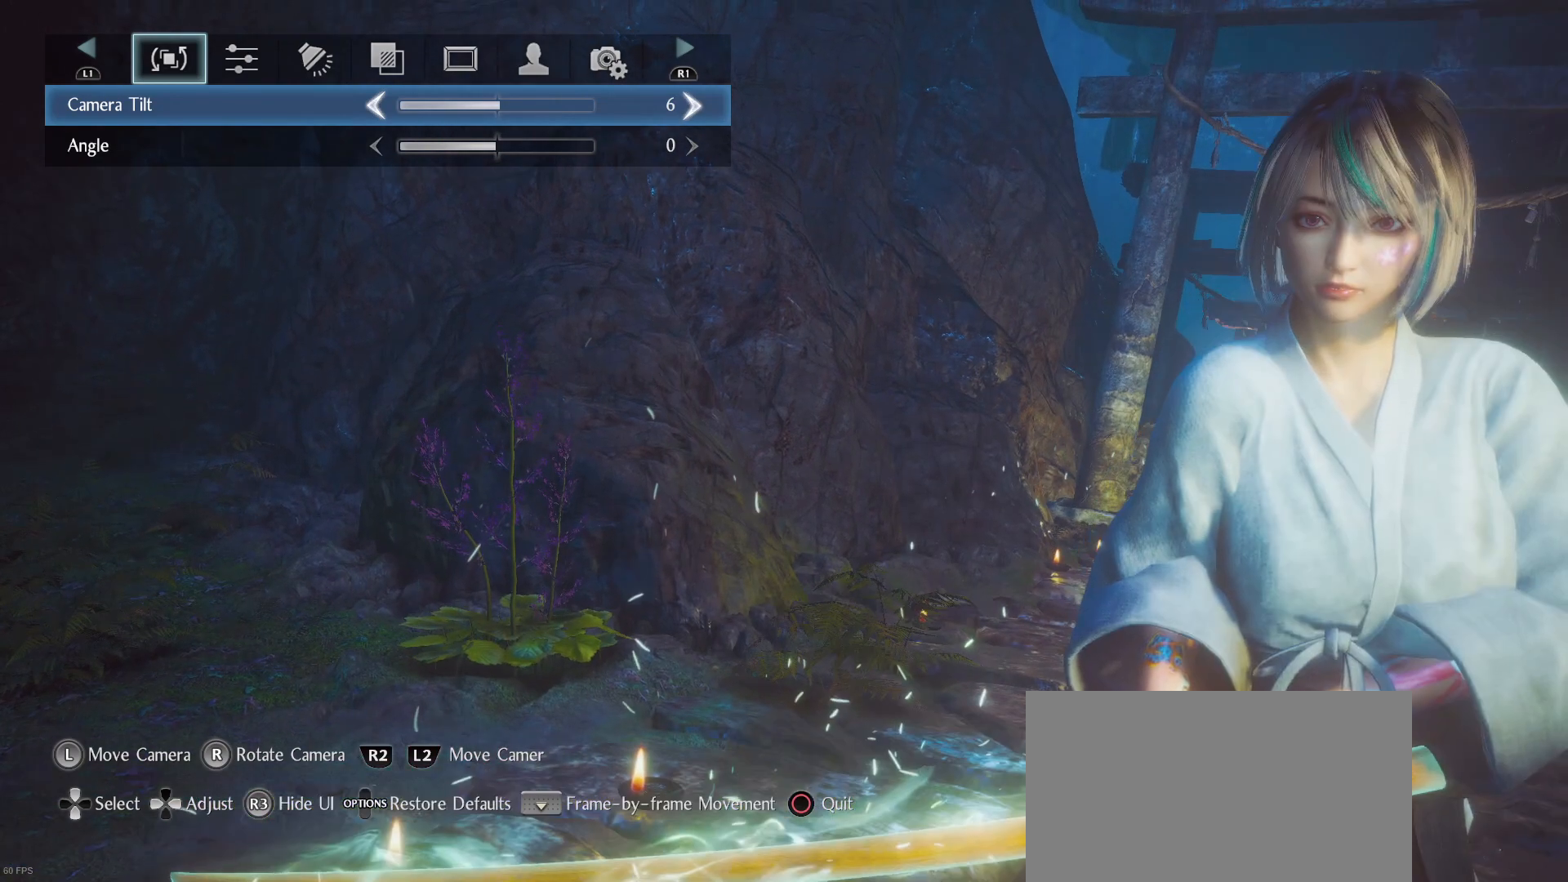
{"dt_ms": 500, "buttons": ["L2"], "left_stick": "center", "right_stick": "center", "events": [[67, "L2", "up"], [167, "L2", "down"], [300, "L2", "up"], [433, "L2", "down"]]}